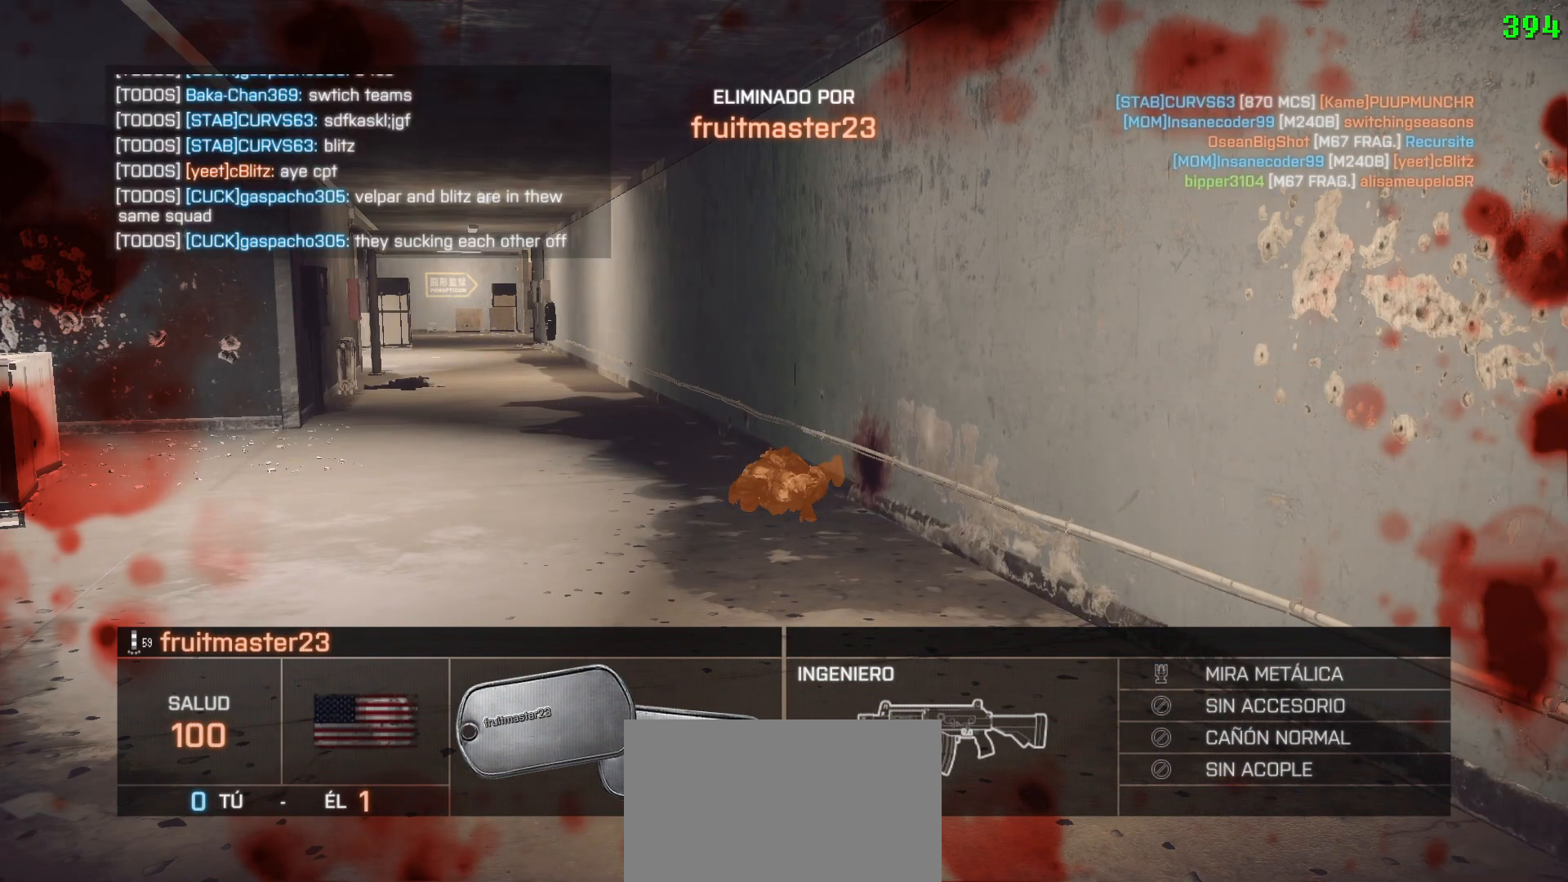
Gameplay with keyboard and mouse; each line is a JSON object with the keys and mouse buttons held at the frame after it. "events" lists presses ("down") and releases ("up") of "1", "2", "3", "4", "5", "a", "alt", "c", "caps_lock", "ctrl", "d", "e", "f", "g", "q", "r", "s", "shift", "space", "t", "tab", "v", "w", "x", "z" and "mouse_wheel" between this image and that frame as [ms after this image, input, new state], when the widget could be followed in between. "mouse_wheel" = the "wheel" button of the "mouse" list. No other keys are recorded. "wheel" means that the mouse wheel is clicked or scrolled. Not read: mouse_move.
{"keys": [], "mouse": [], "events": []}
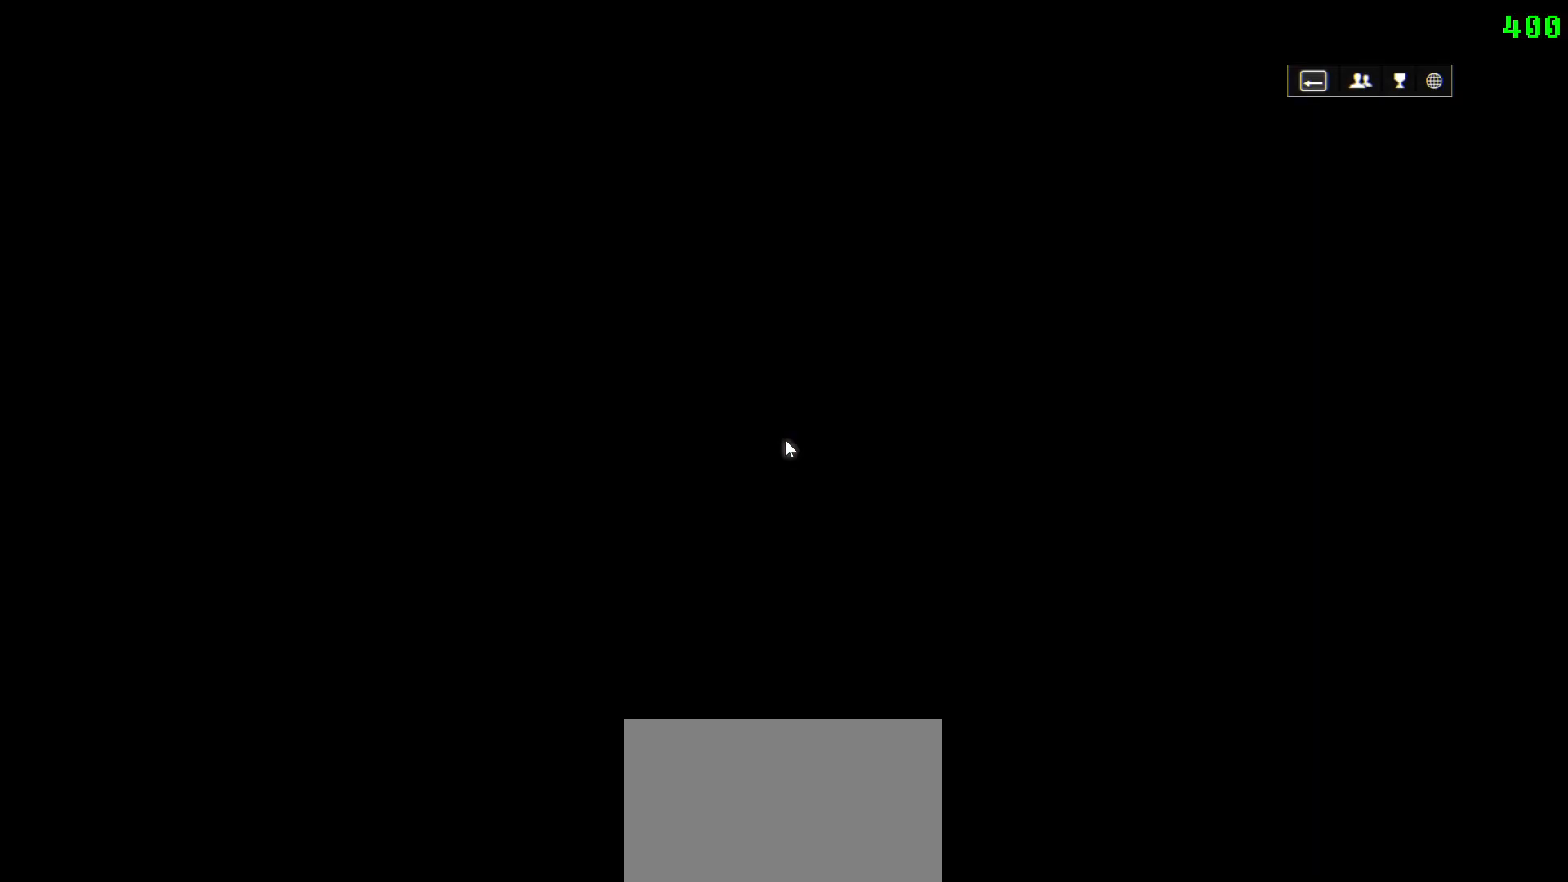
{"keys": [], "mouse": [], "events": []}
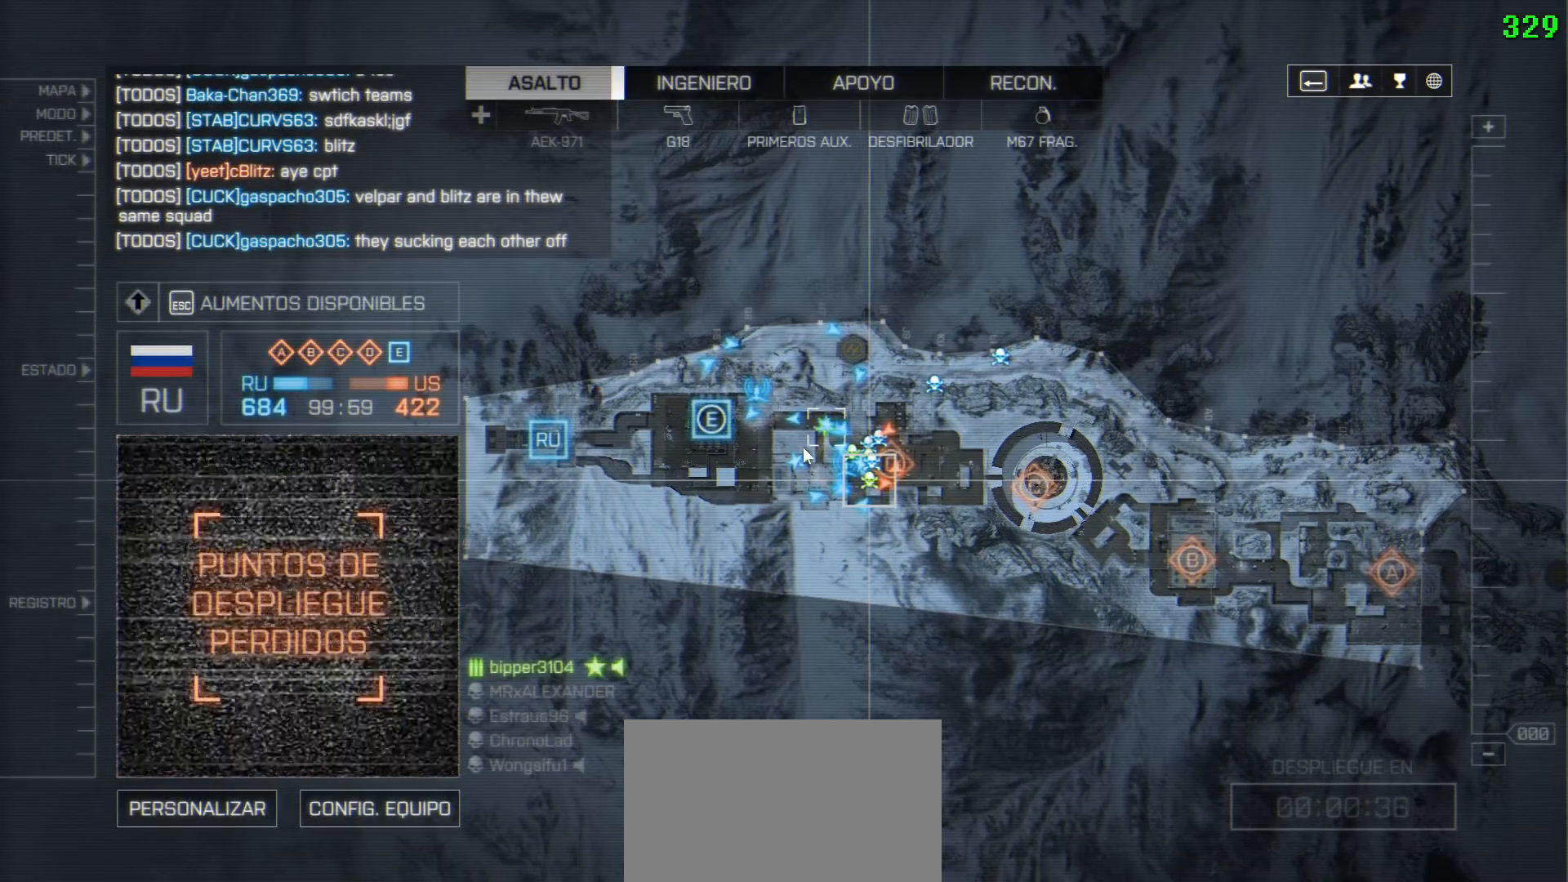
{"keys": [], "mouse": [], "events": []}
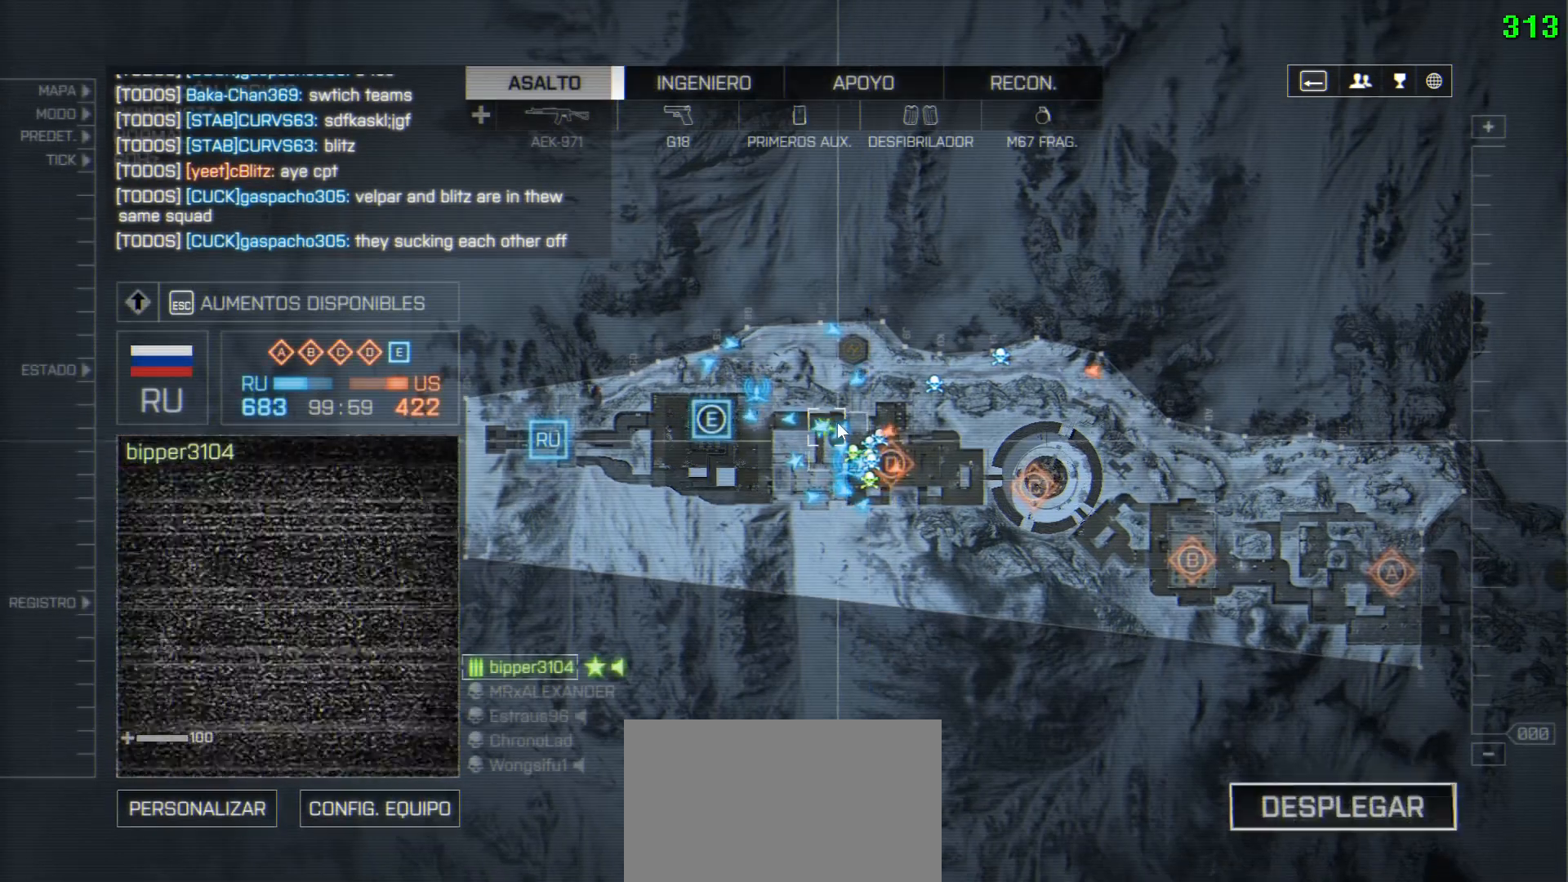
{"keys": [], "mouse": [], "events": [[217, "space", "down"], [367, "space", "up"]]}
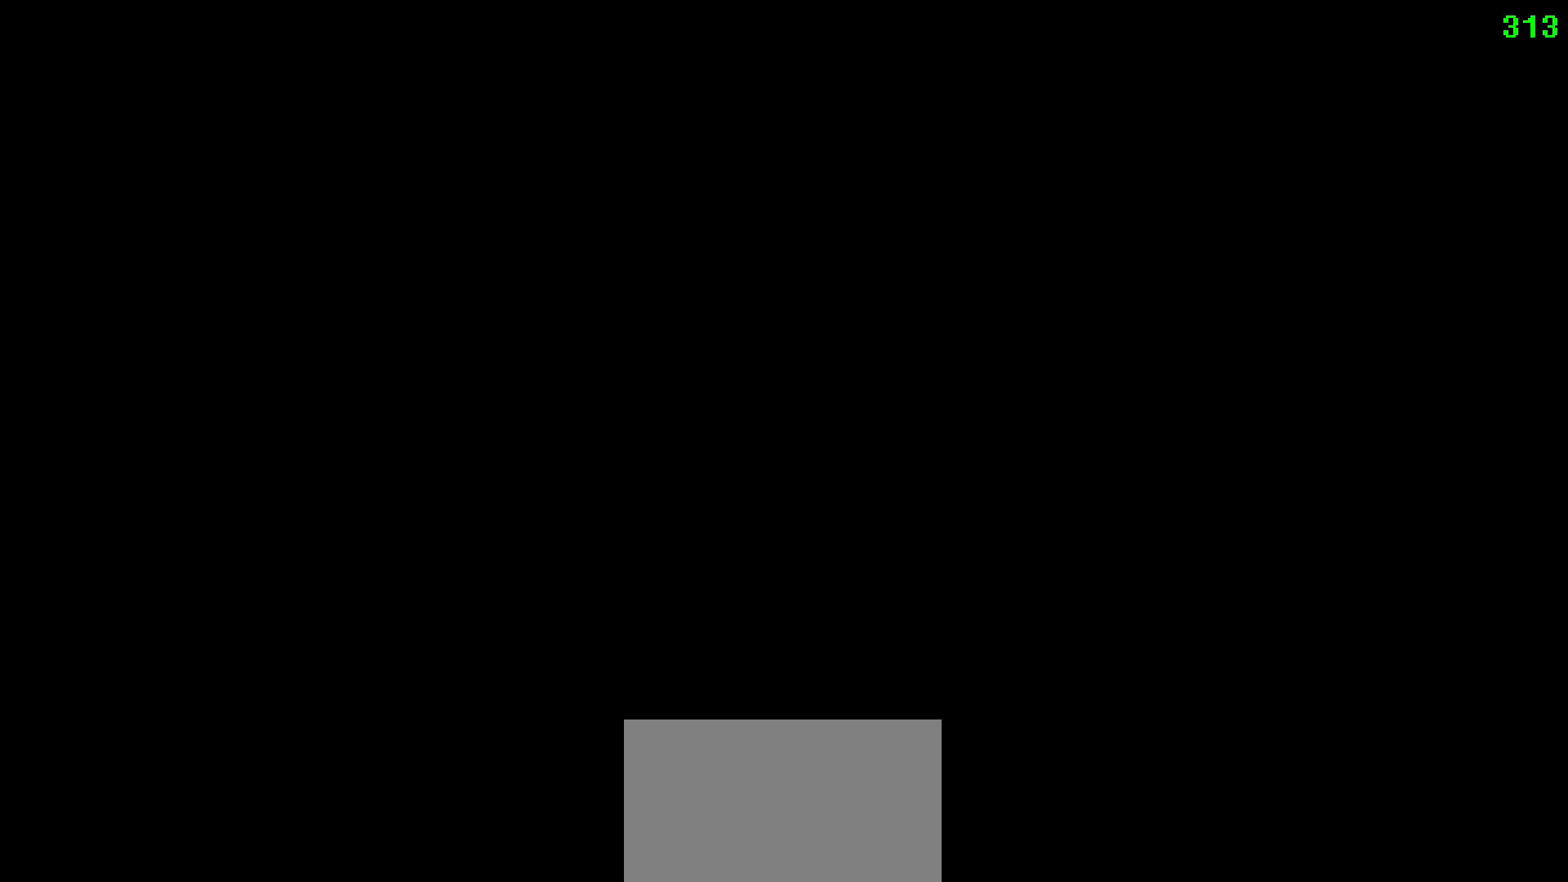
{"keys": ["a", "shift", "w"], "mouse": [], "events": [[150, "a", "down"], [150, "shift", "down"], [200, "w", "down"]]}
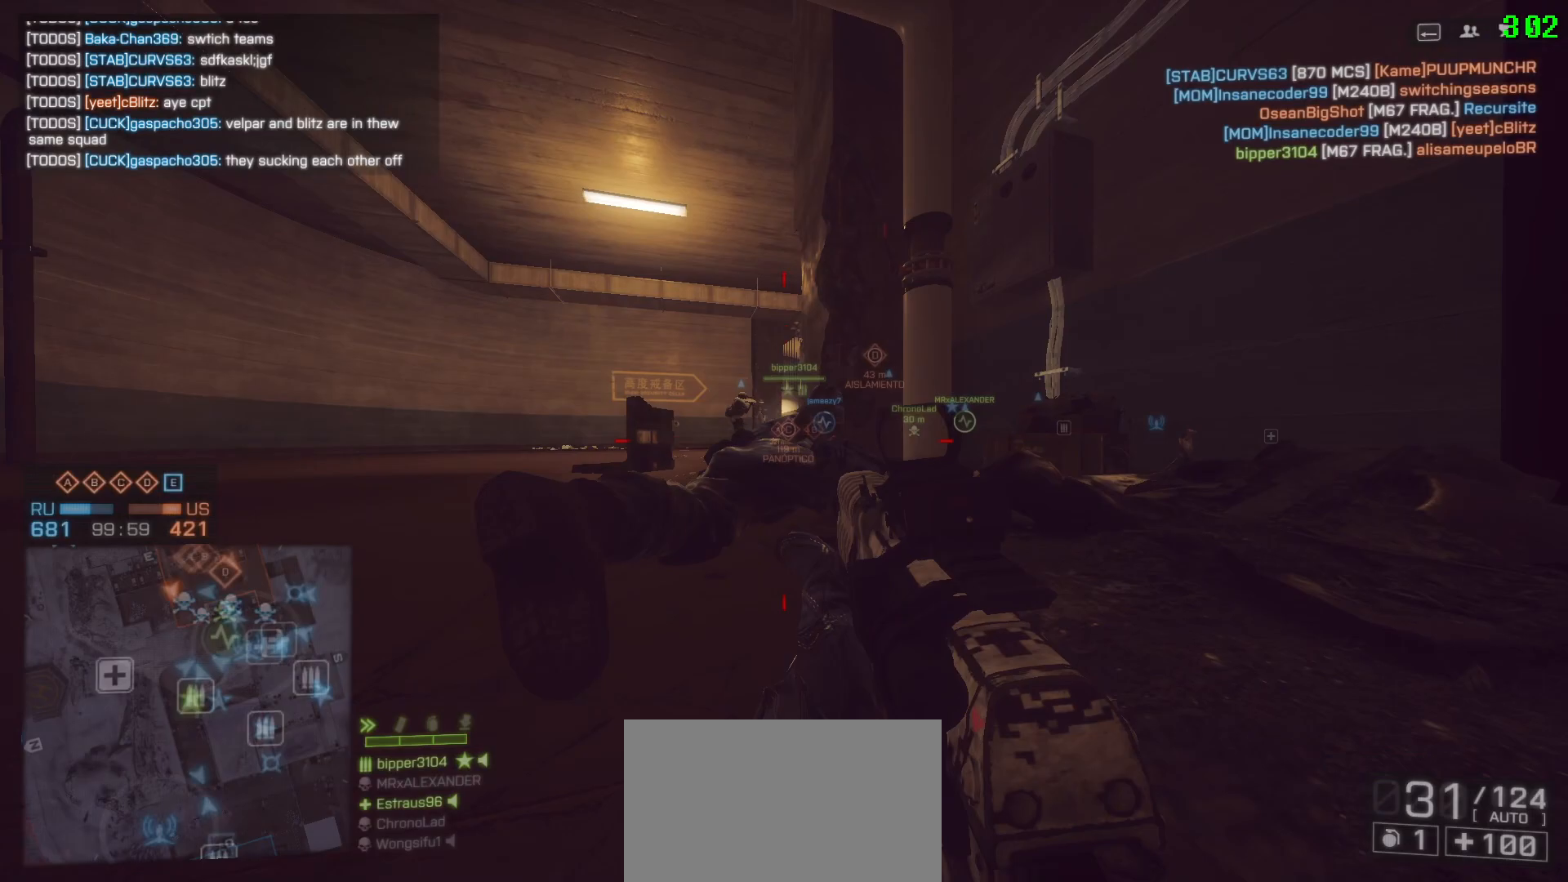
{"keys": ["a", "shift", "w"], "mouse": [], "events": []}
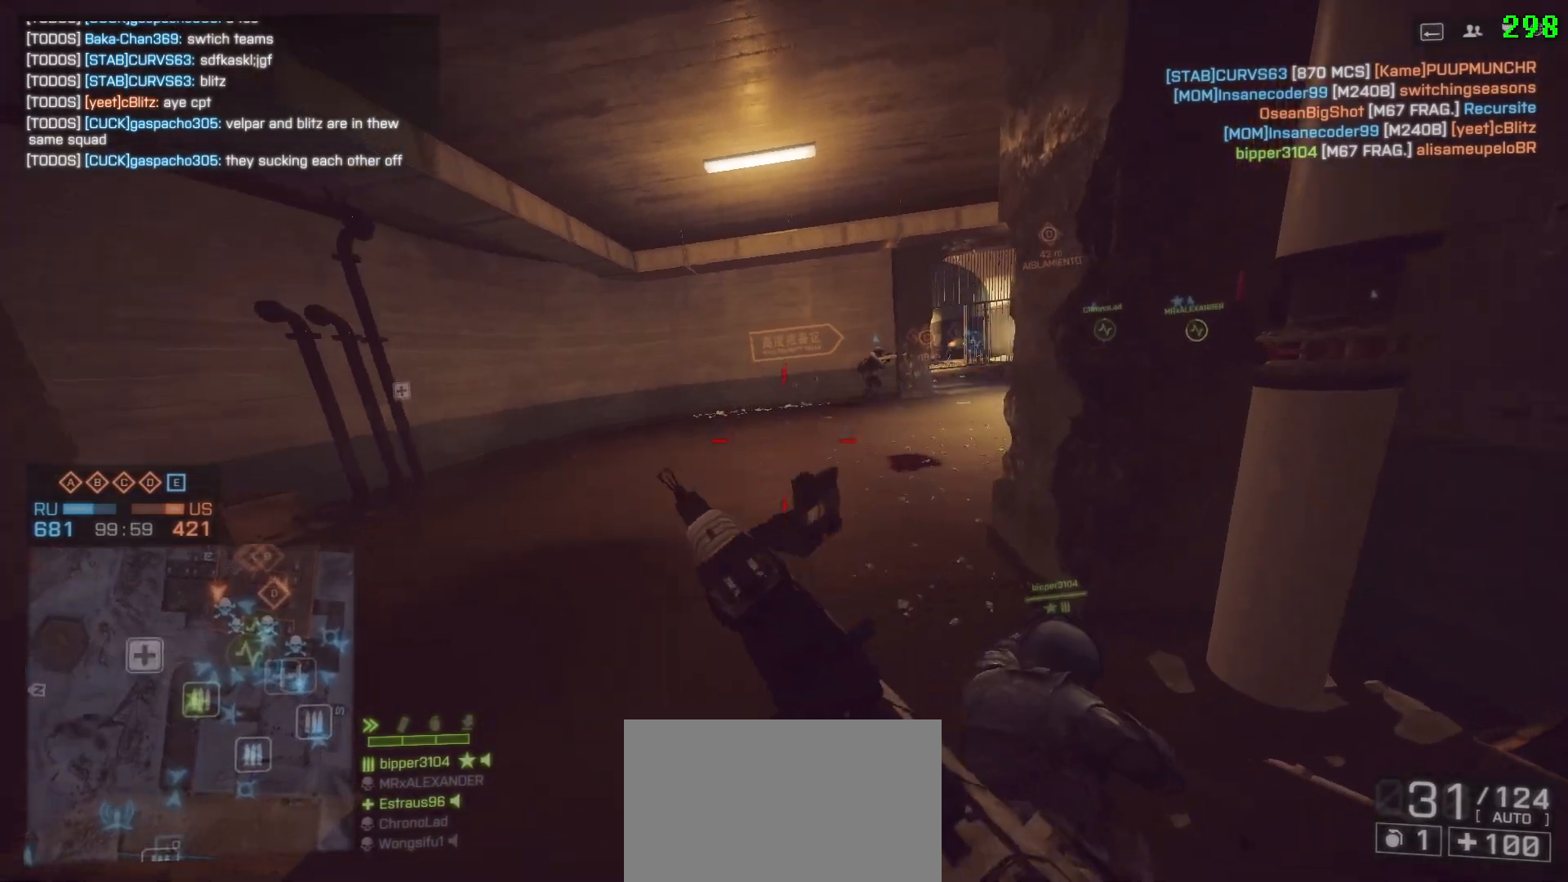
{"keys": ["a", "shift", "w"], "mouse": [], "events": []}
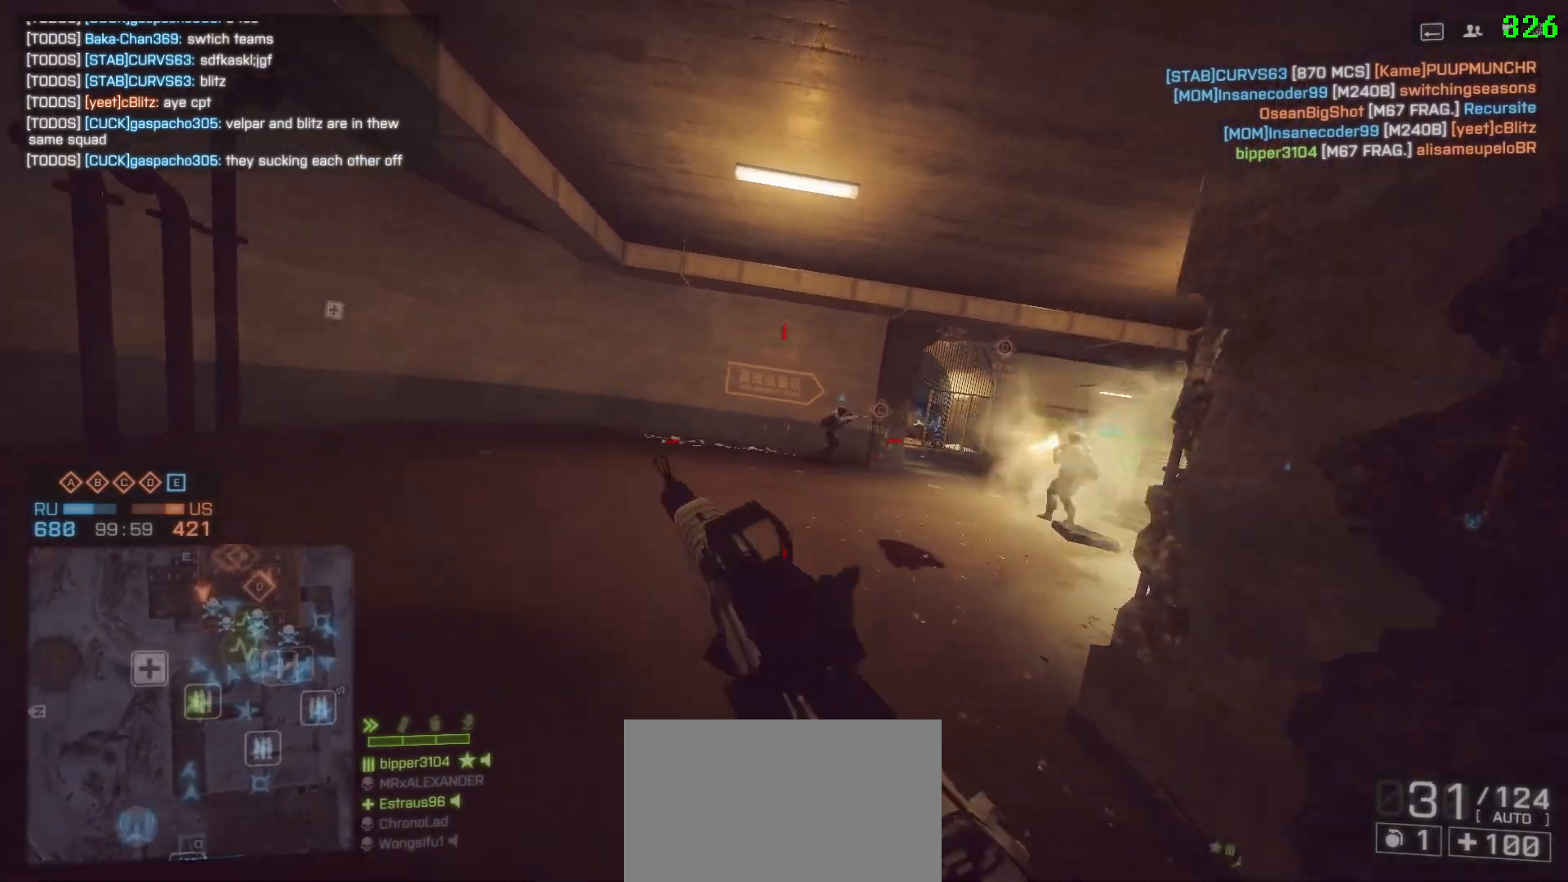
{"keys": ["a", "shift", "w"], "mouse": [], "events": []}
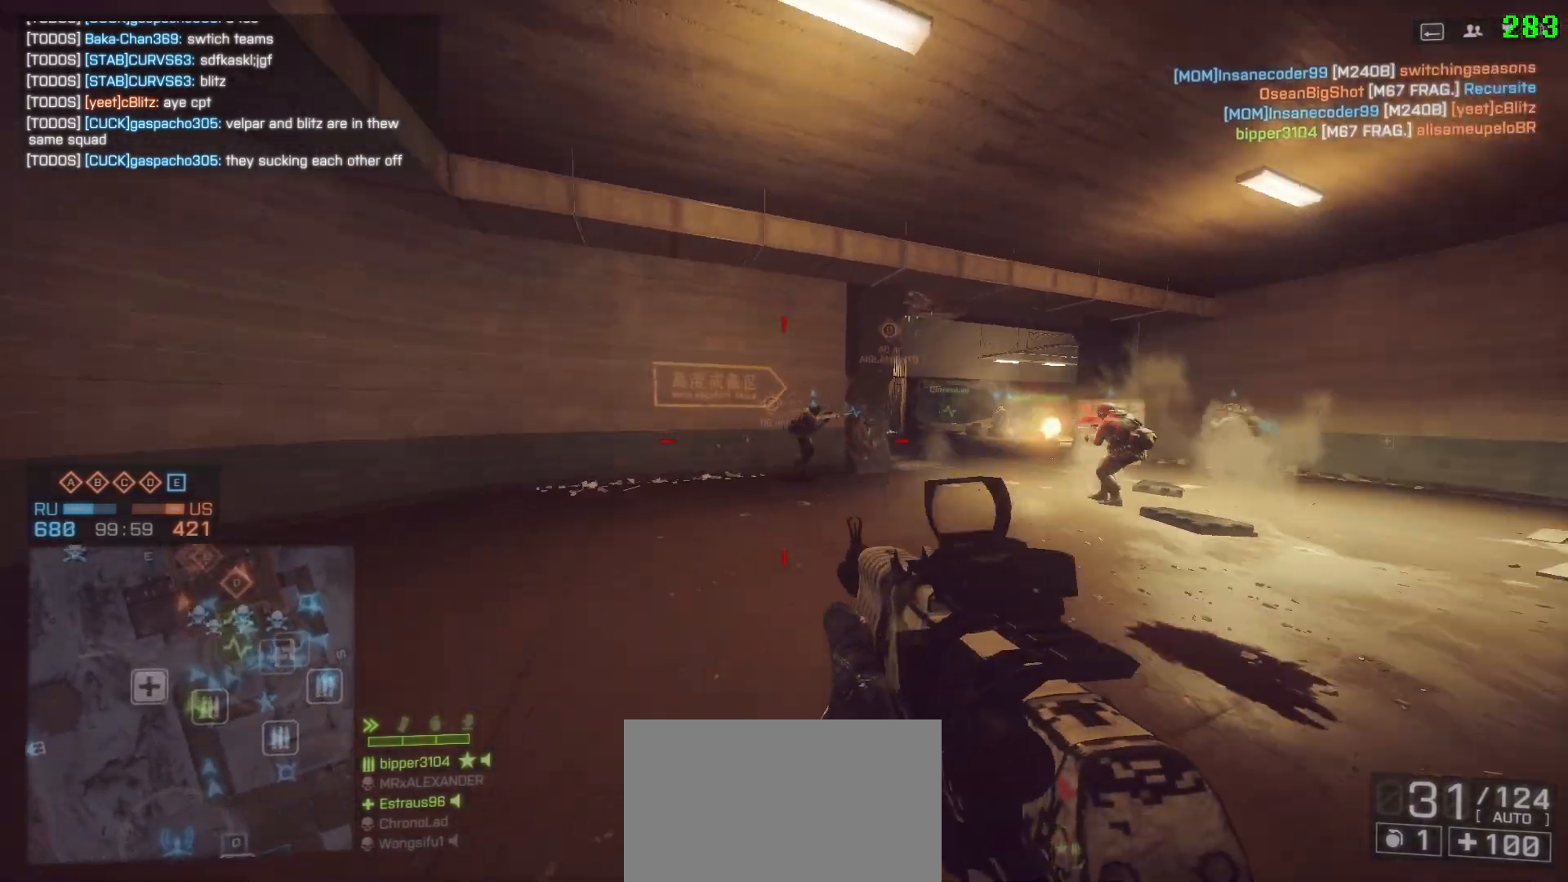
{"keys": ["a", "shift", "w"], "mouse": [], "events": [[167, "g", "down"], [317, "g", "up"], [400, "a", "up"], [450, "a", "down"]]}
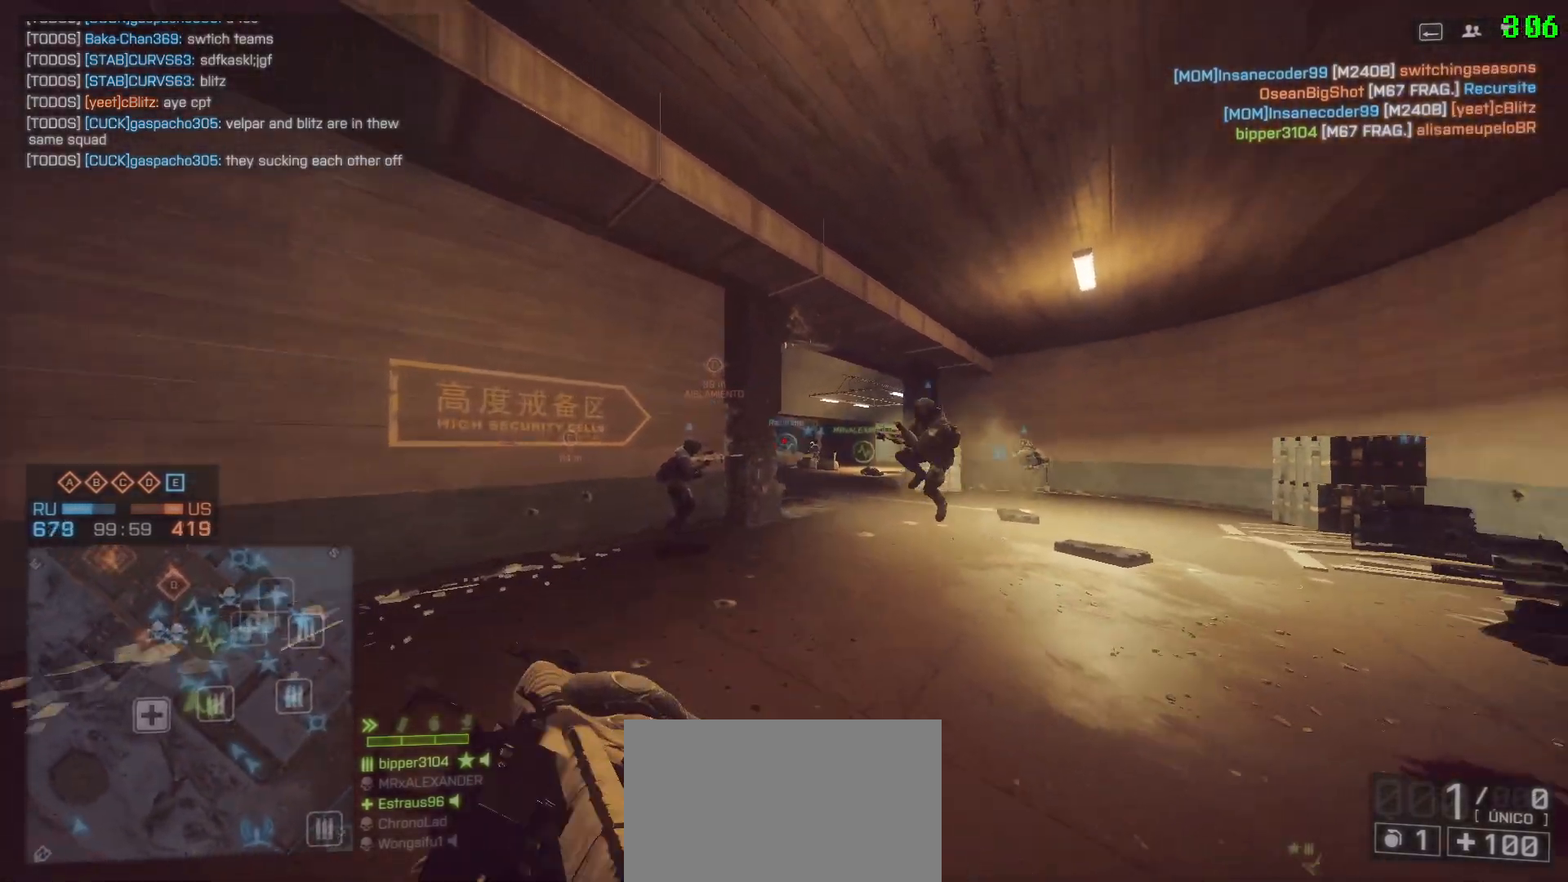
{"keys": ["shift", "w"], "mouse": [], "events": [[233, "a", "up"]]}
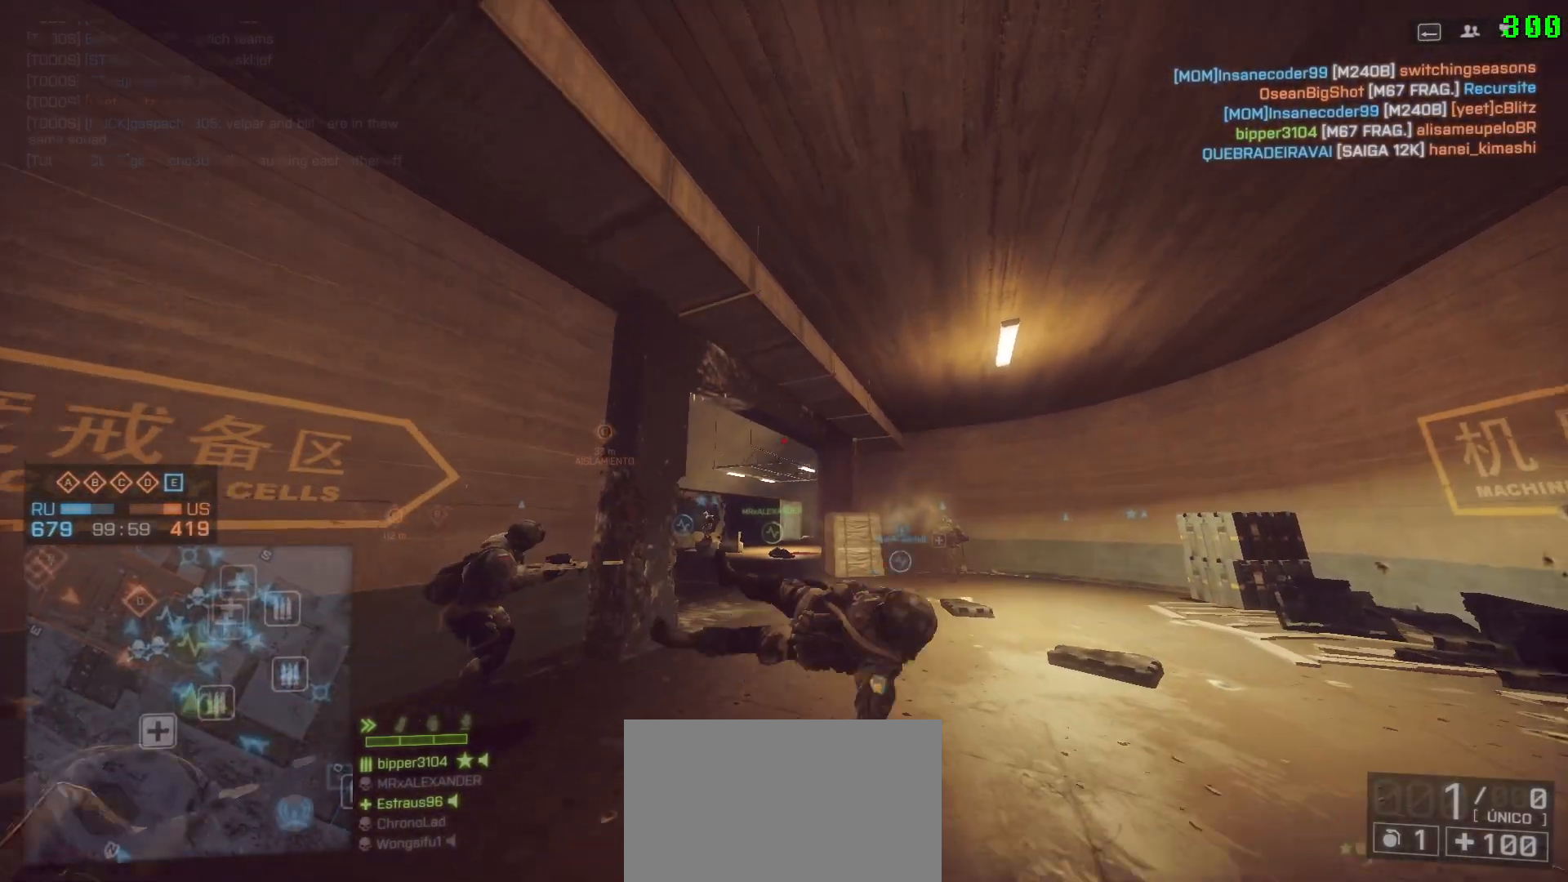
{"keys": ["a", "shift", "w"], "mouse": [], "events": [[150, "a", "down"]]}
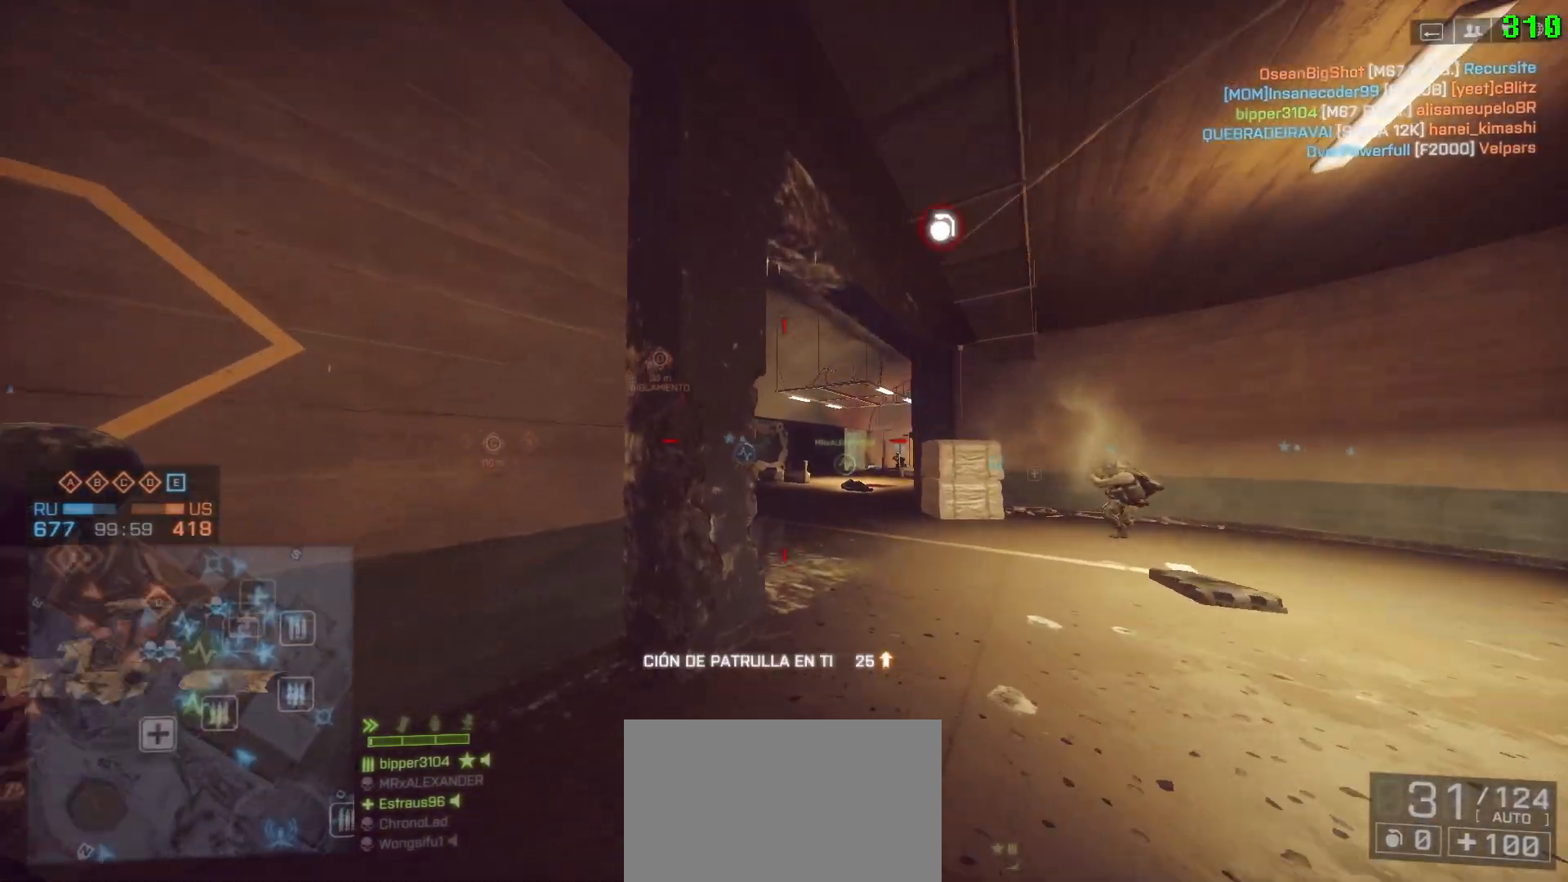
{"keys": ["a", "d"], "mouse": [], "events": [[350, "shift", "up"], [350, "w", "up"], [500, "d", "down"]]}
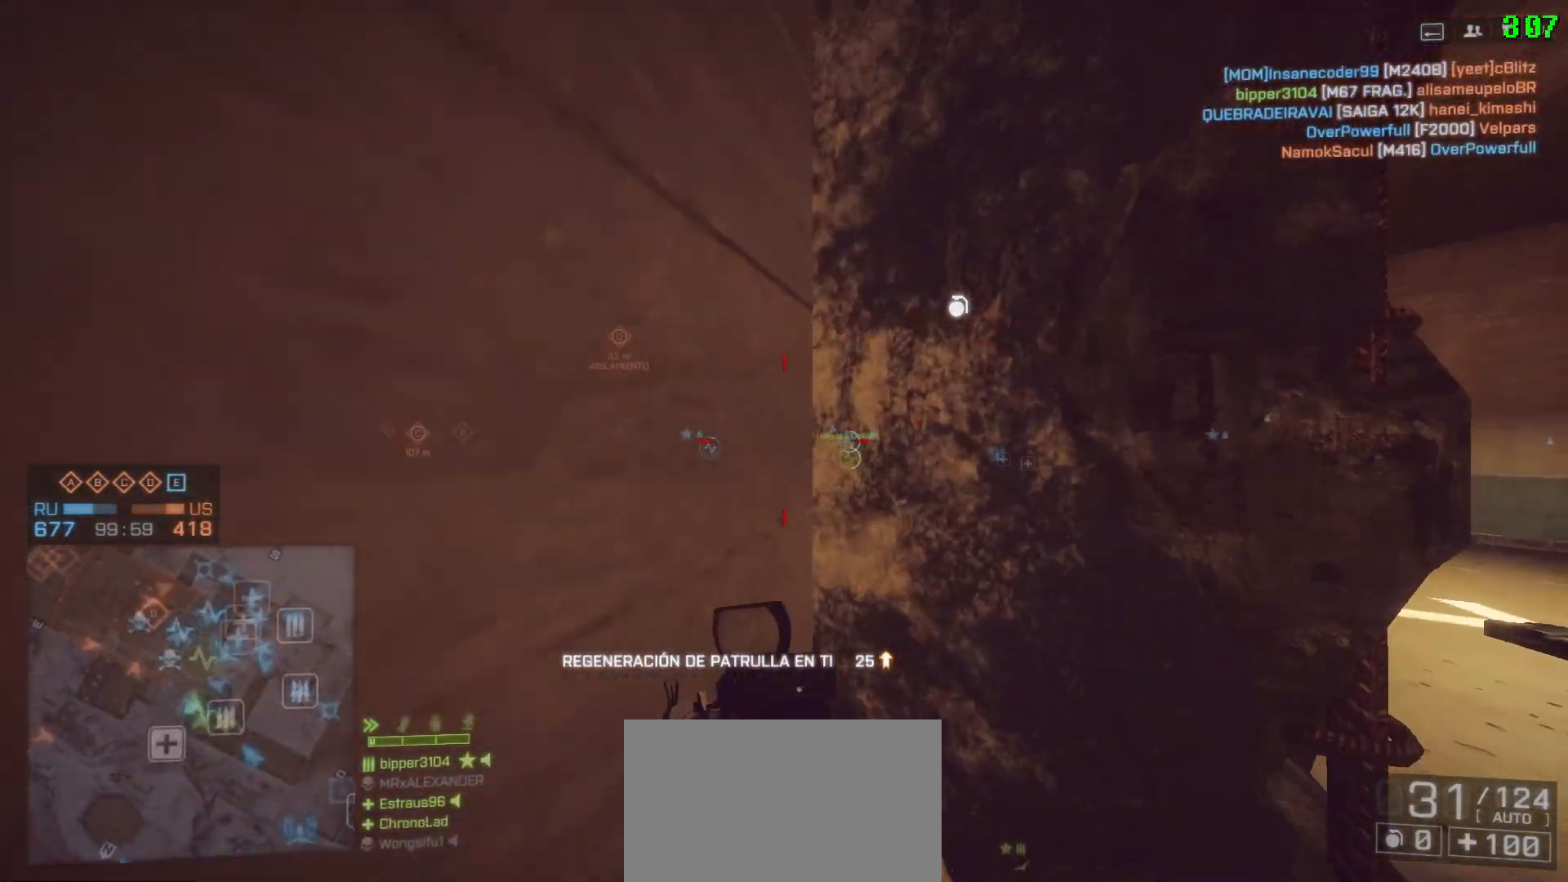
{"keys": ["a", "d"], "mouse": [], "events": [[50, "a", "up"], [133, "s", "down"], [333, "s", "up"], [500, "a", "down"]]}
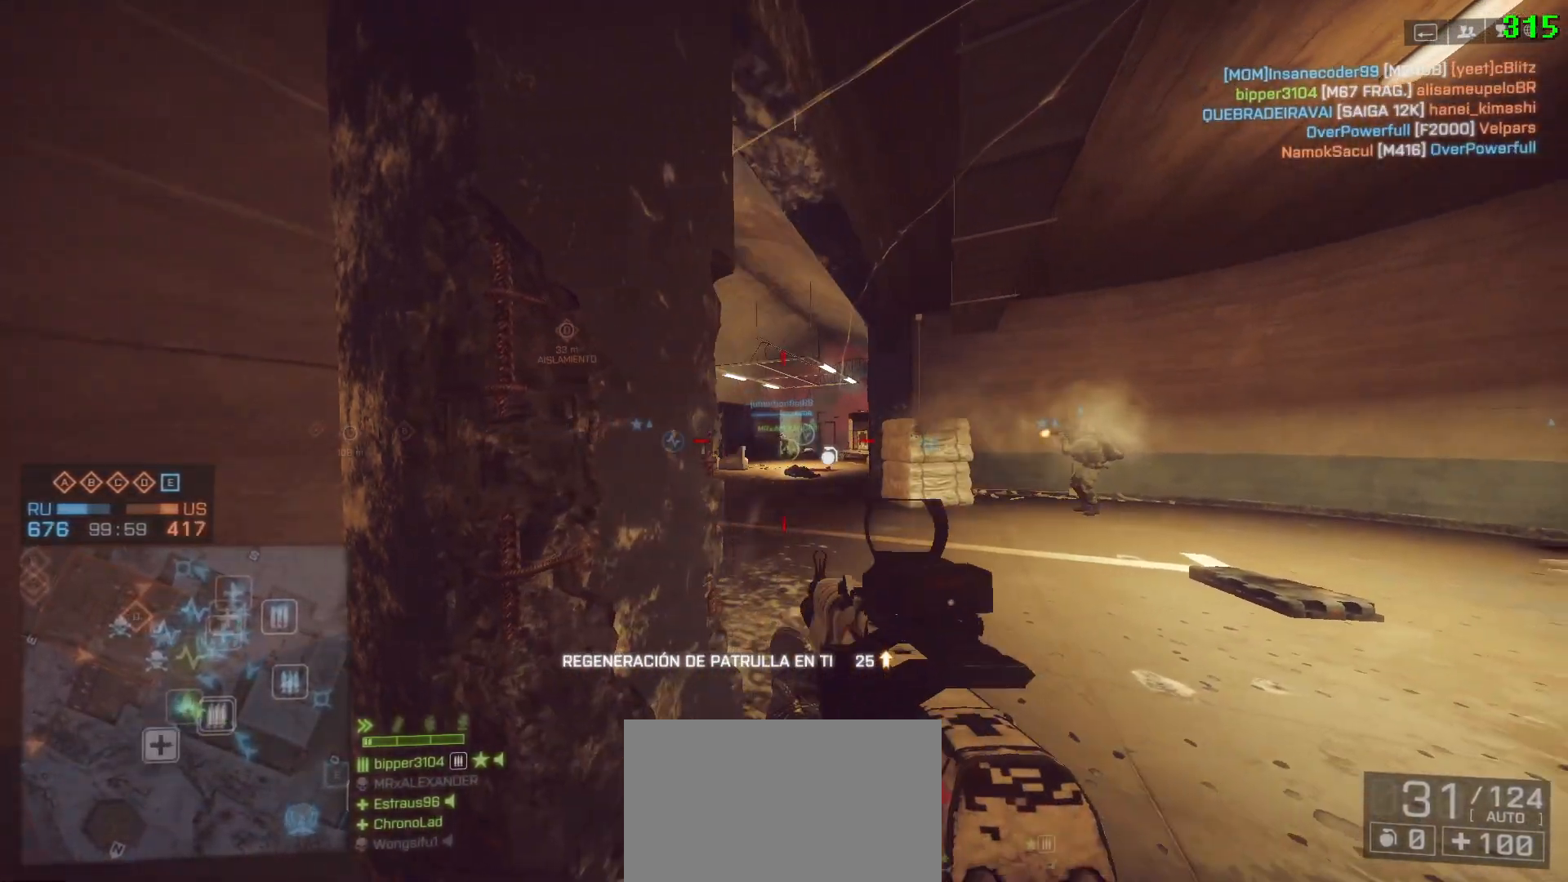
{"keys": ["a"], "mouse": [], "events": [[50, "d", "up"], [200, "a", "up"], [200, "d", "down"], [433, "a", "down"], [433, "d", "up"]]}
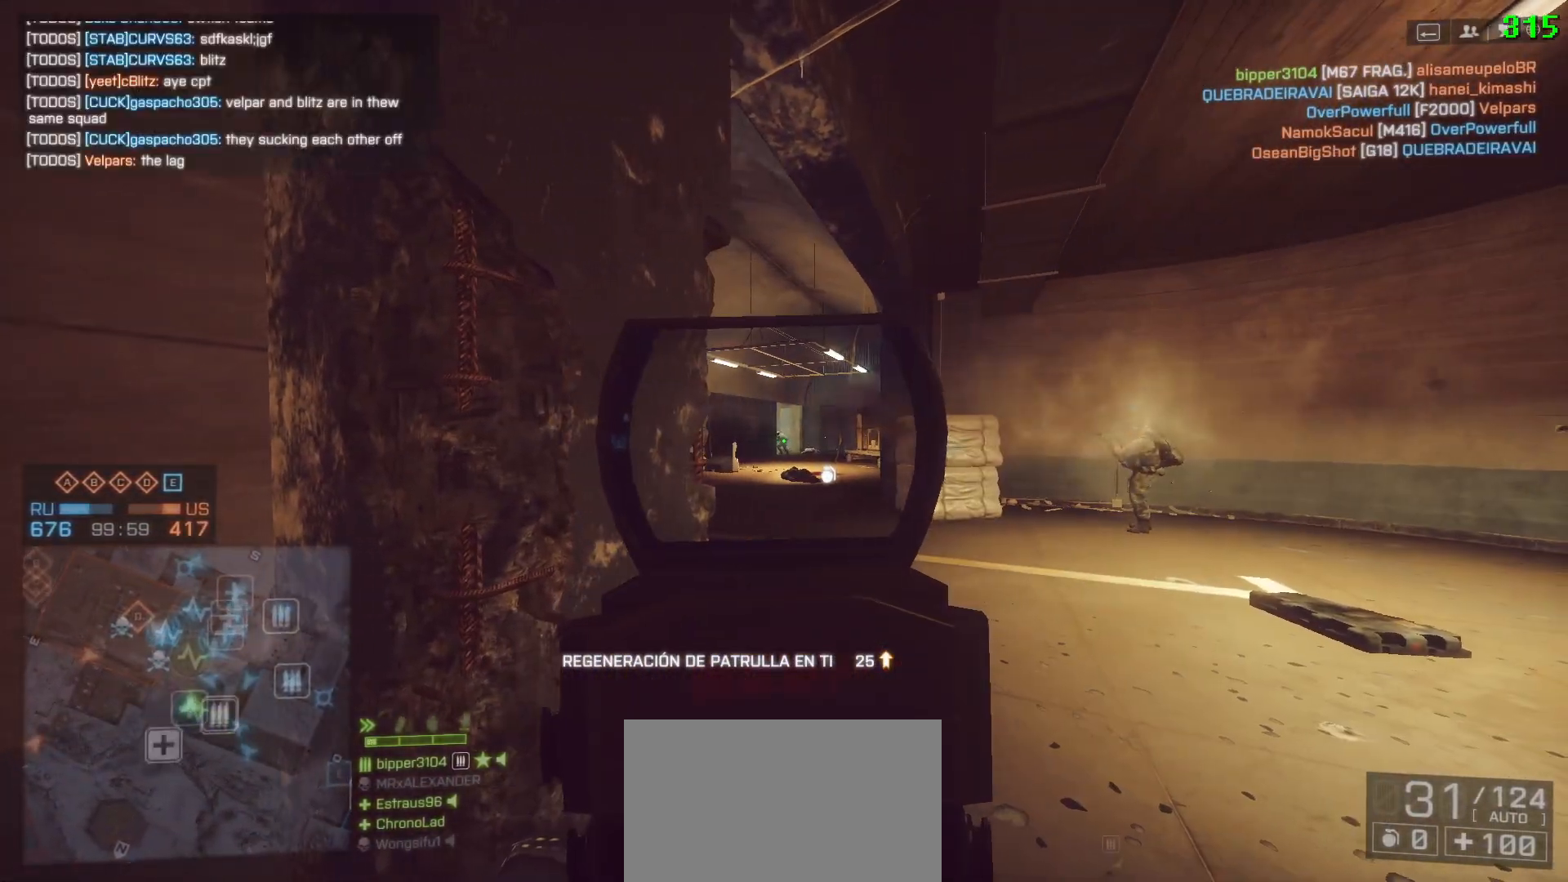
{"keys": ["a", "d", "s"], "mouse": [], "events": [[117, "d", "down"], [167, "a", "up"], [300, "a", "down"], [350, "d", "up"], [350, "s", "down"], [500, "d", "down"]]}
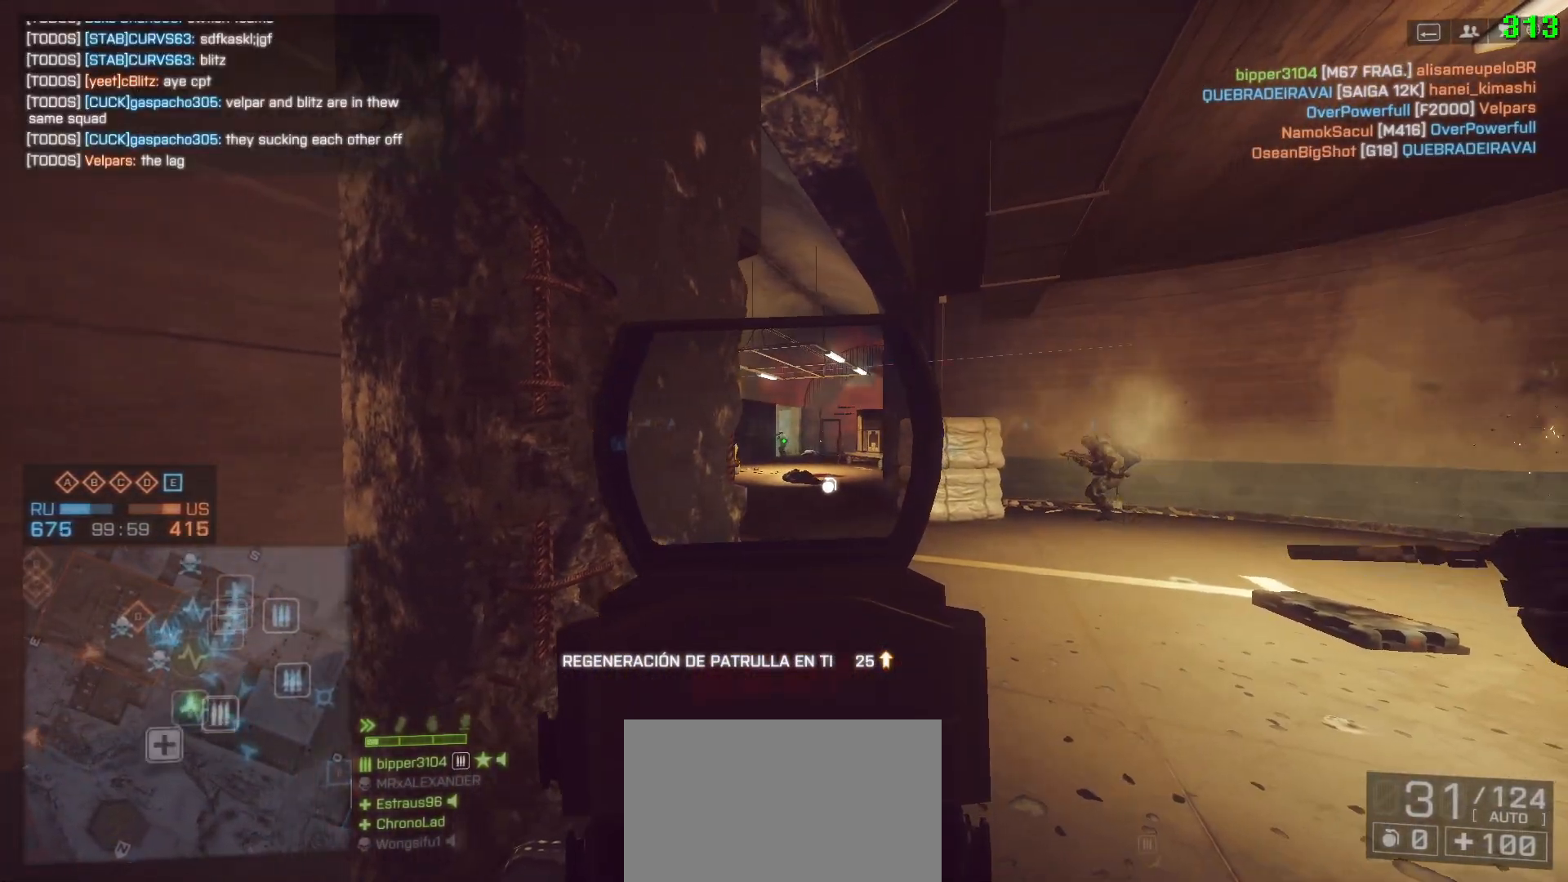
{"keys": ["d"], "mouse": [], "events": [[33, "a", "up"], [417, "s", "up"]]}
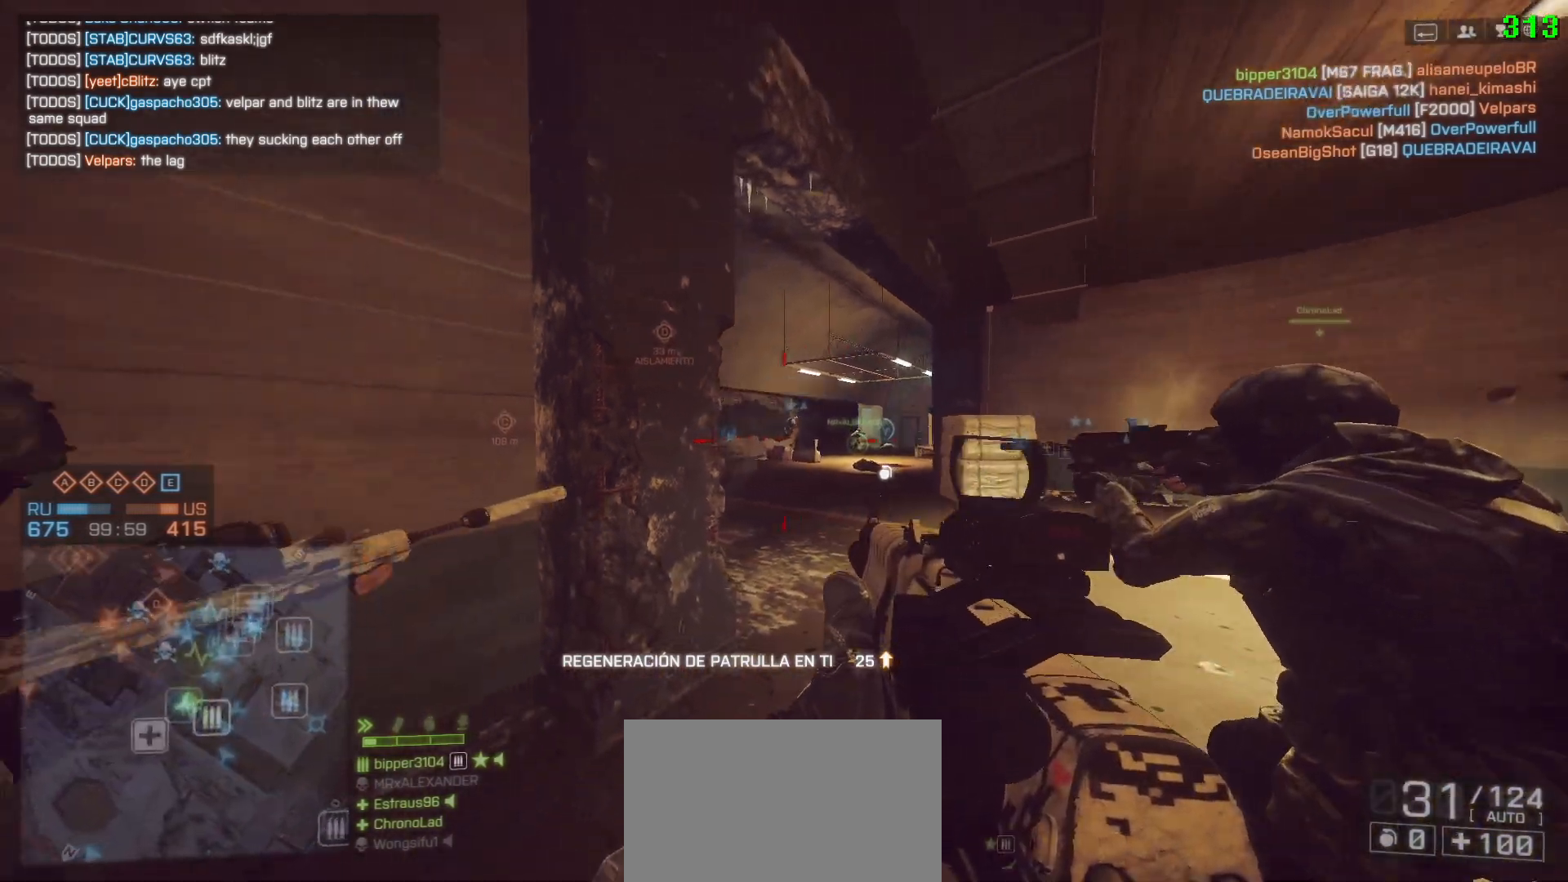
{"keys": ["d"], "mouse": [], "events": []}
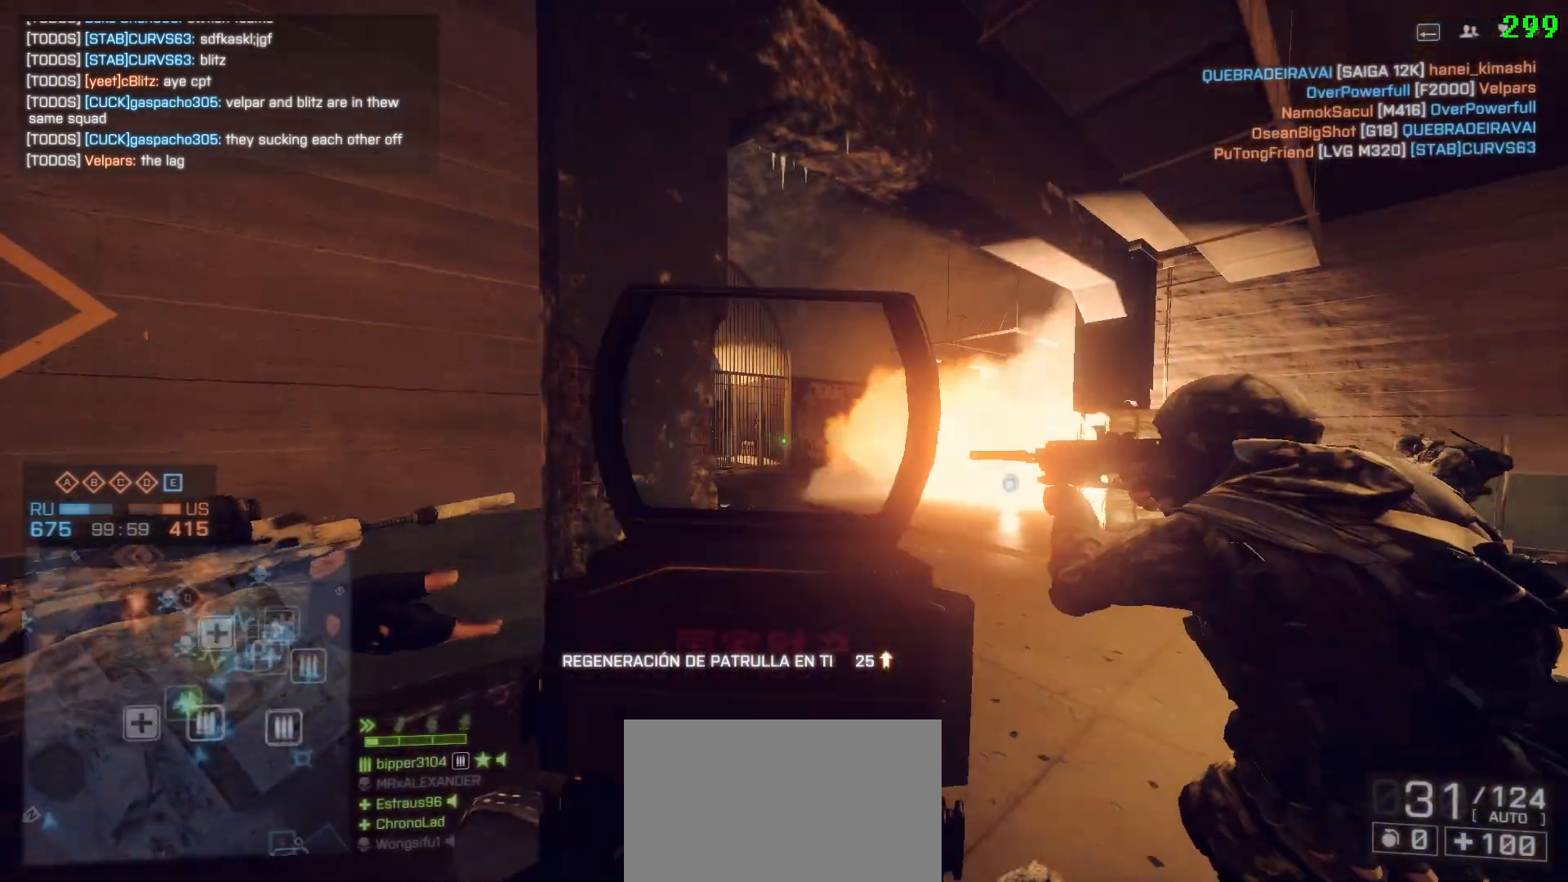
{"keys": ["d"], "mouse": [], "events": []}
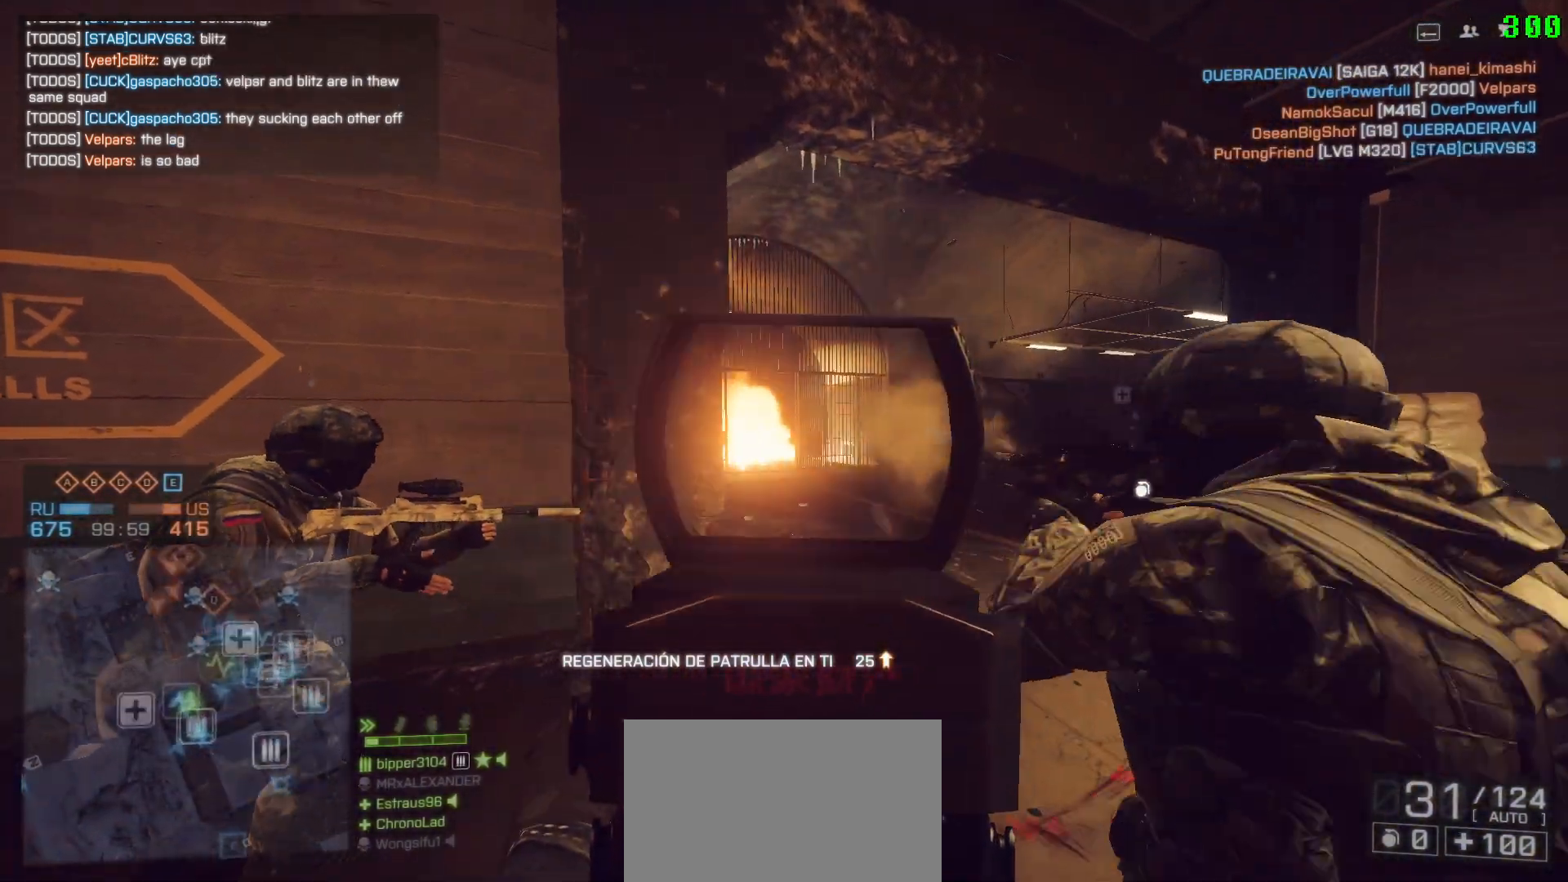
{"keys": ["d"], "mouse": [], "events": []}
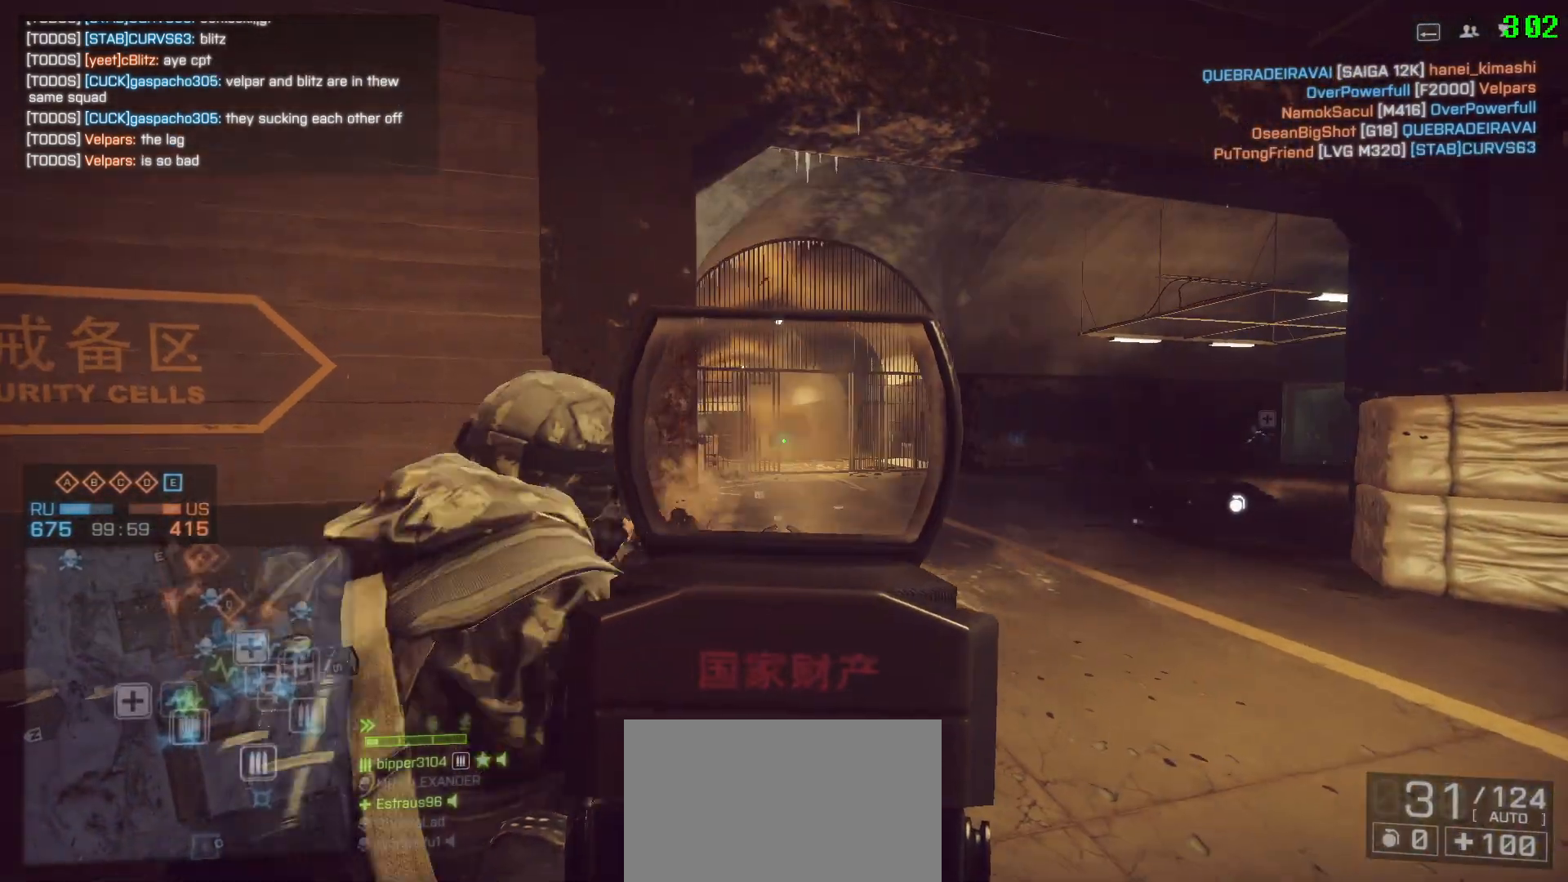
{"keys": ["a"], "mouse": [], "events": [[50, "a", "down"], [100, "d", "up"], [283, "ctrl", "down"], [417, "ctrl", "up"]]}
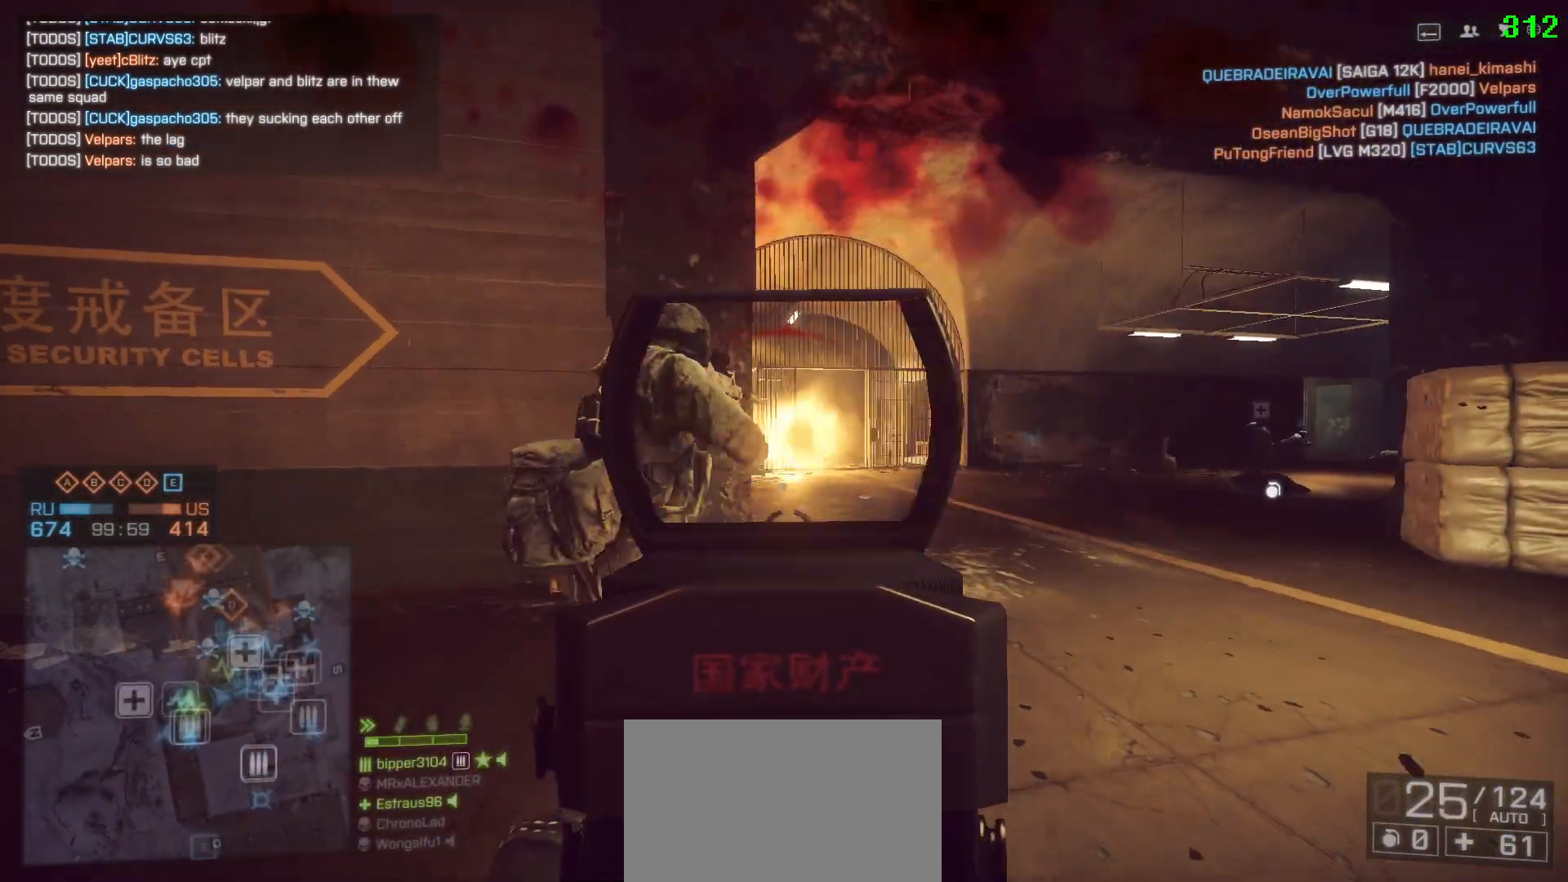
{"keys": ["a", "shift", "w"], "mouse": [], "events": [[117, "shift", "down"], [167, "w", "down"], [250, "space", "down"], [400, "space", "up"]]}
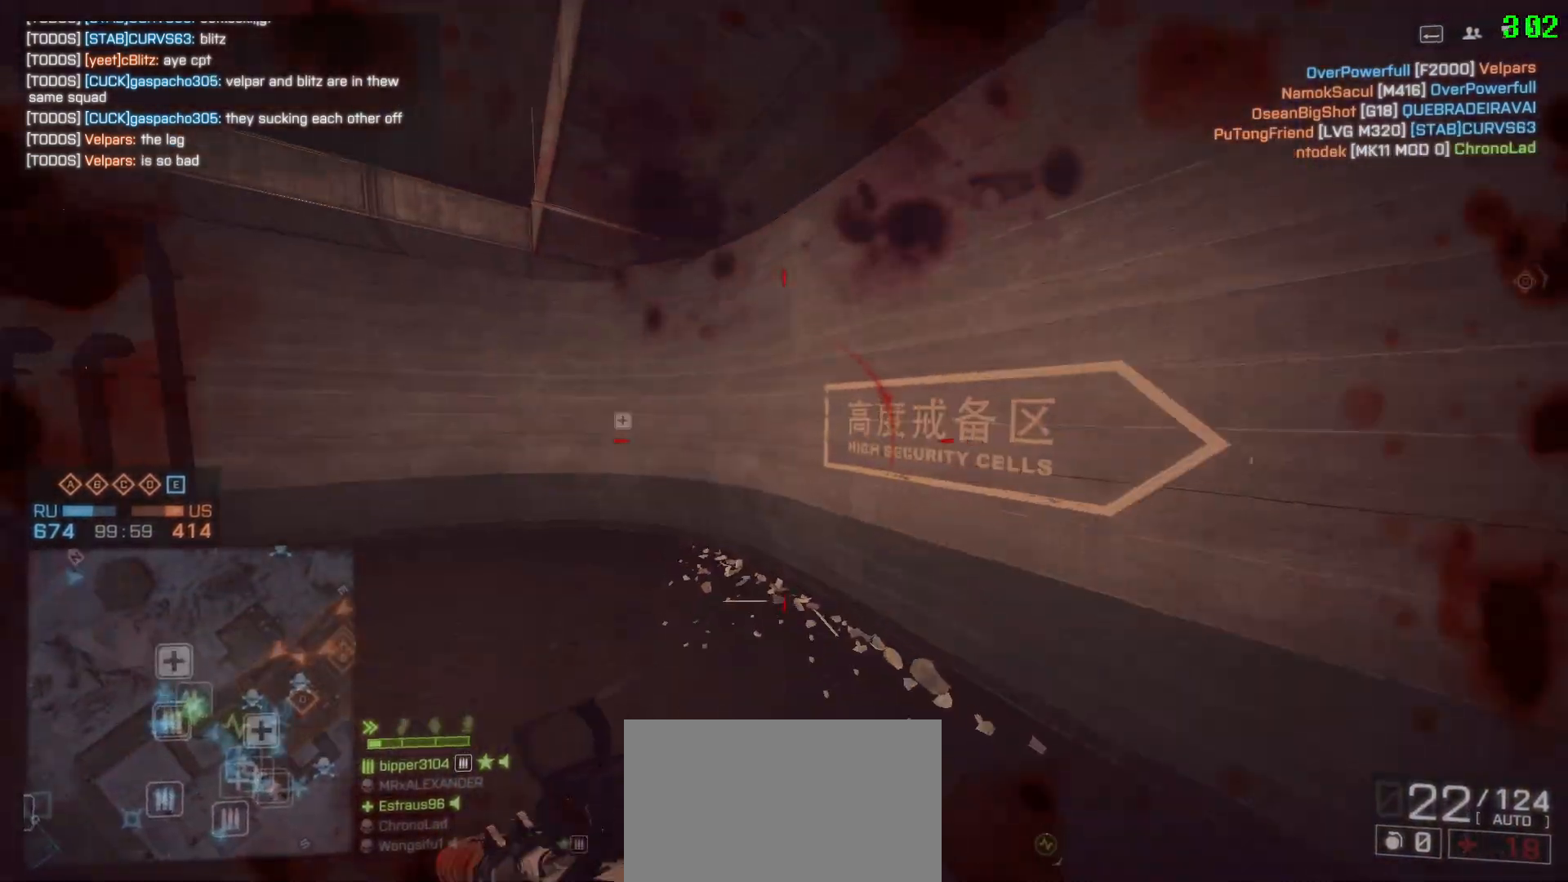
{"keys": ["a", "shift", "w"], "mouse": [], "events": [[83, "3", "down"], [183, "3", "up"], [333, "space", "down"], [450, "space", "up"]]}
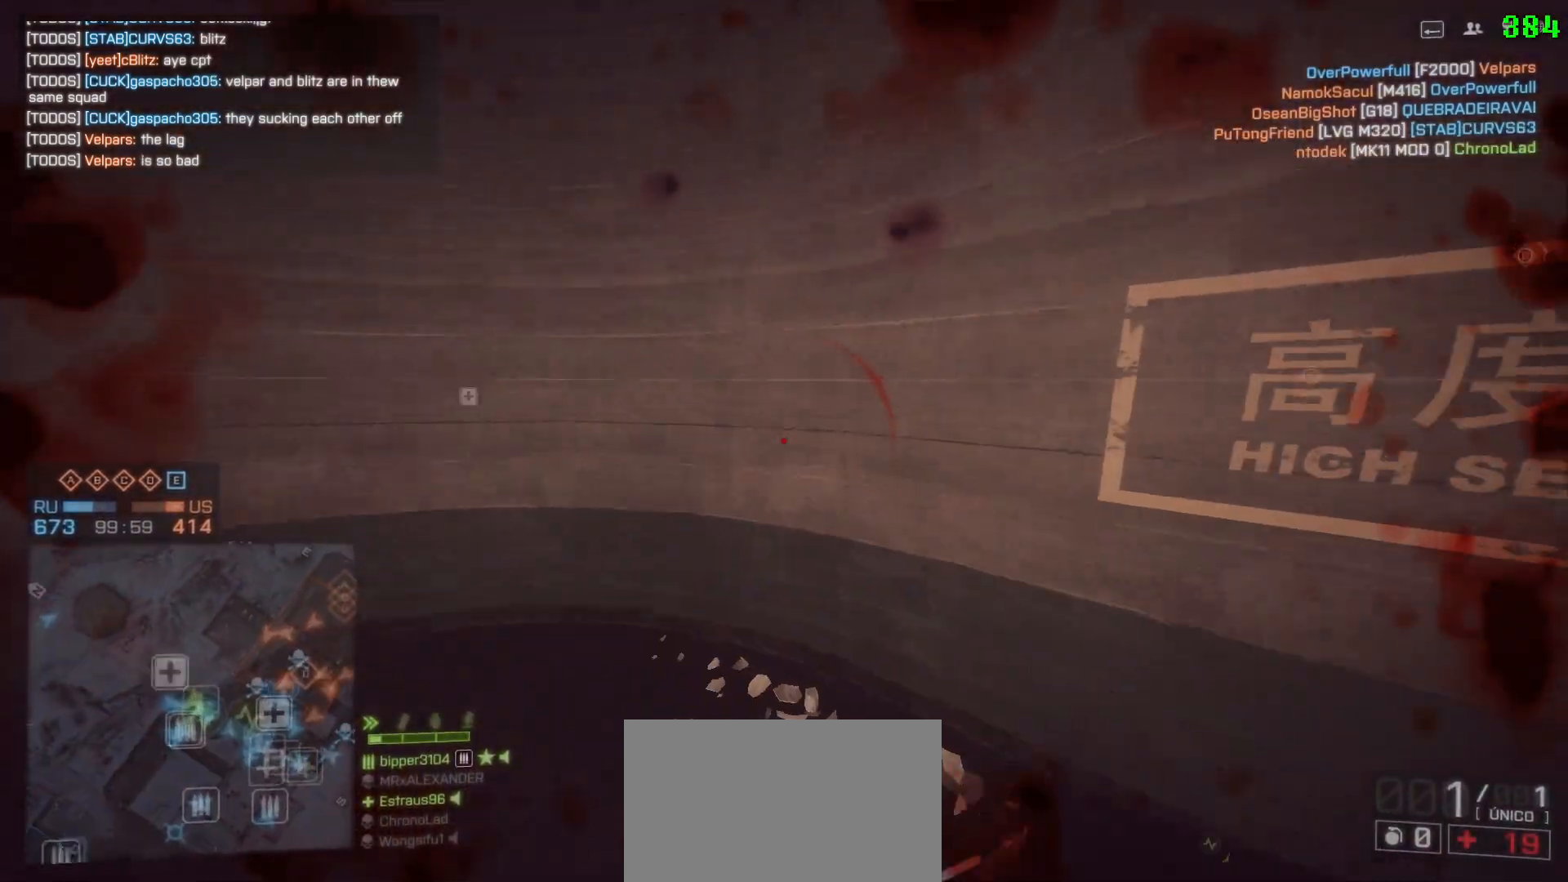
{"keys": ["a", "w"], "mouse": [], "events": [[467, "shift", "up"]]}
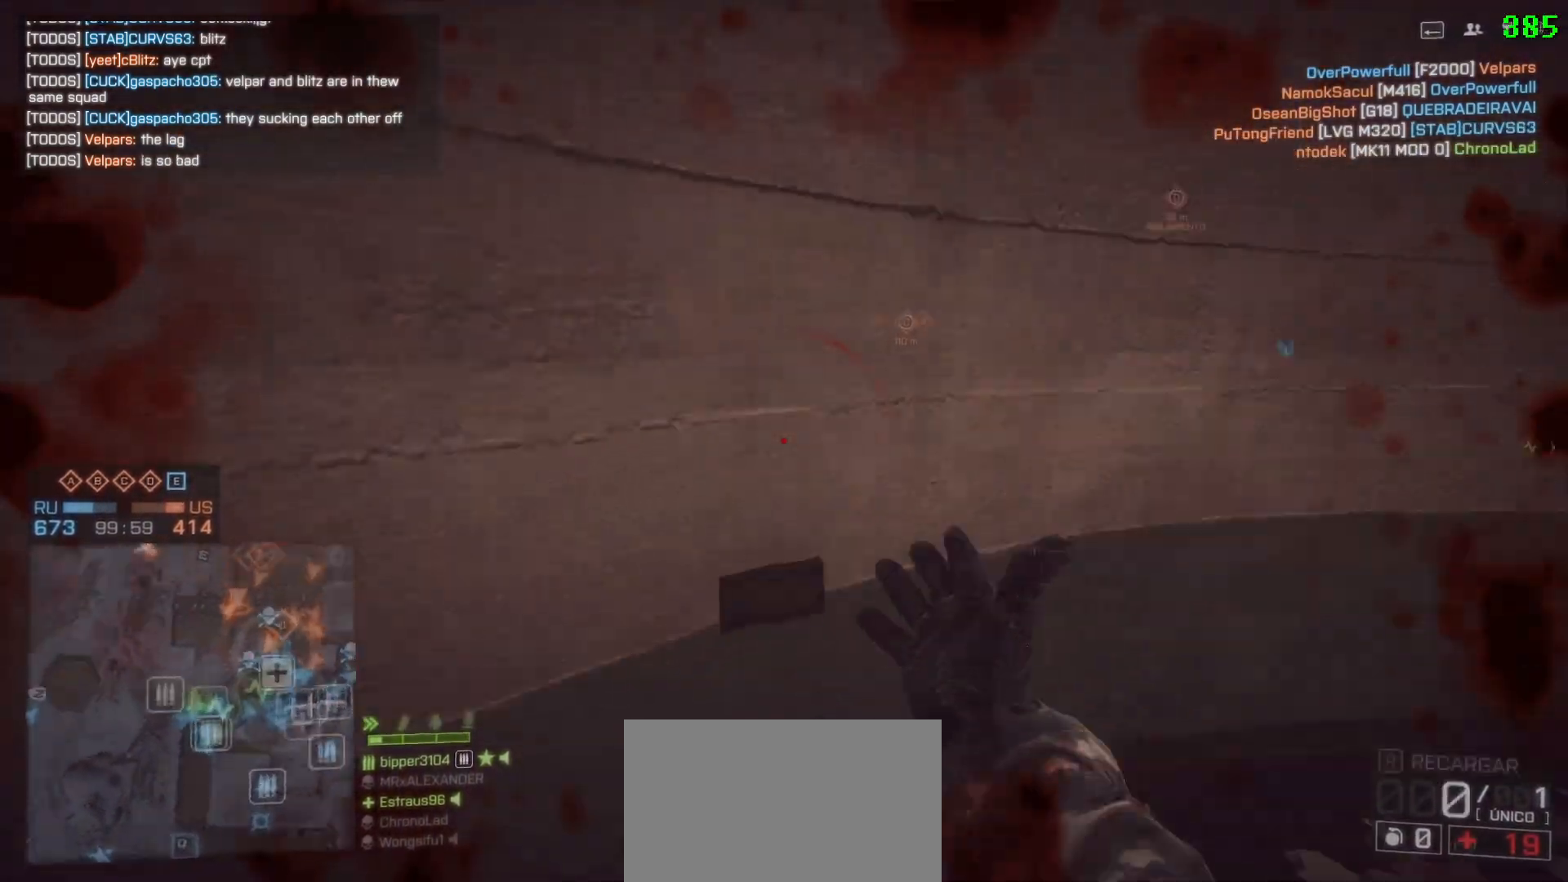
{"keys": ["4", "a", "w"], "mouse": [], "events": [[17, "w", "up"], [300, "w", "down"], [450, "4", "down"]]}
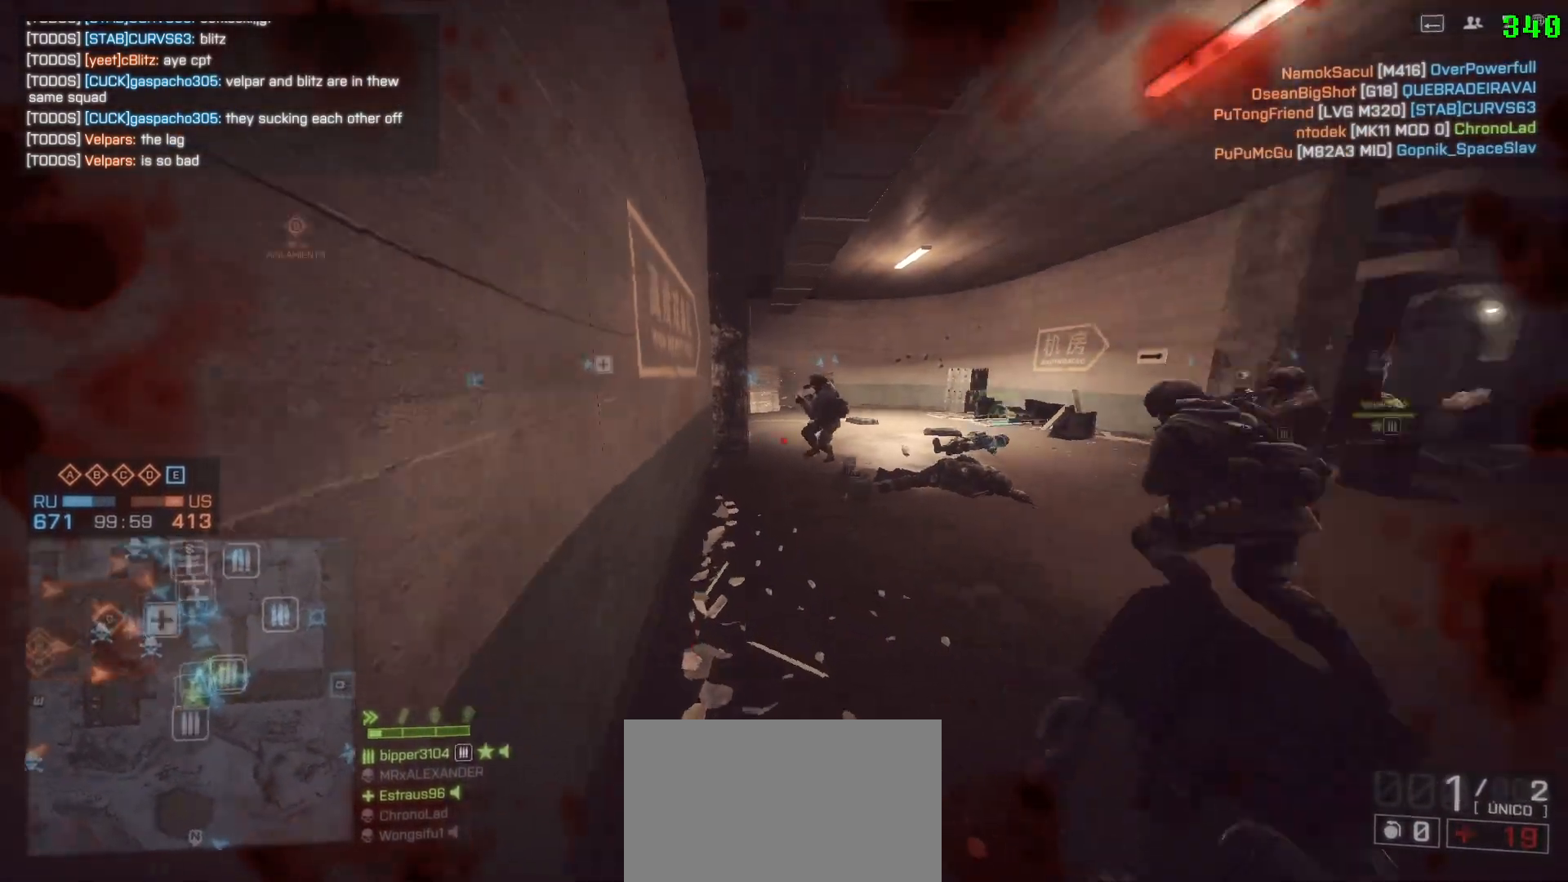
{"keys": ["a", "w"], "mouse": [], "events": [[83, "4", "up"]]}
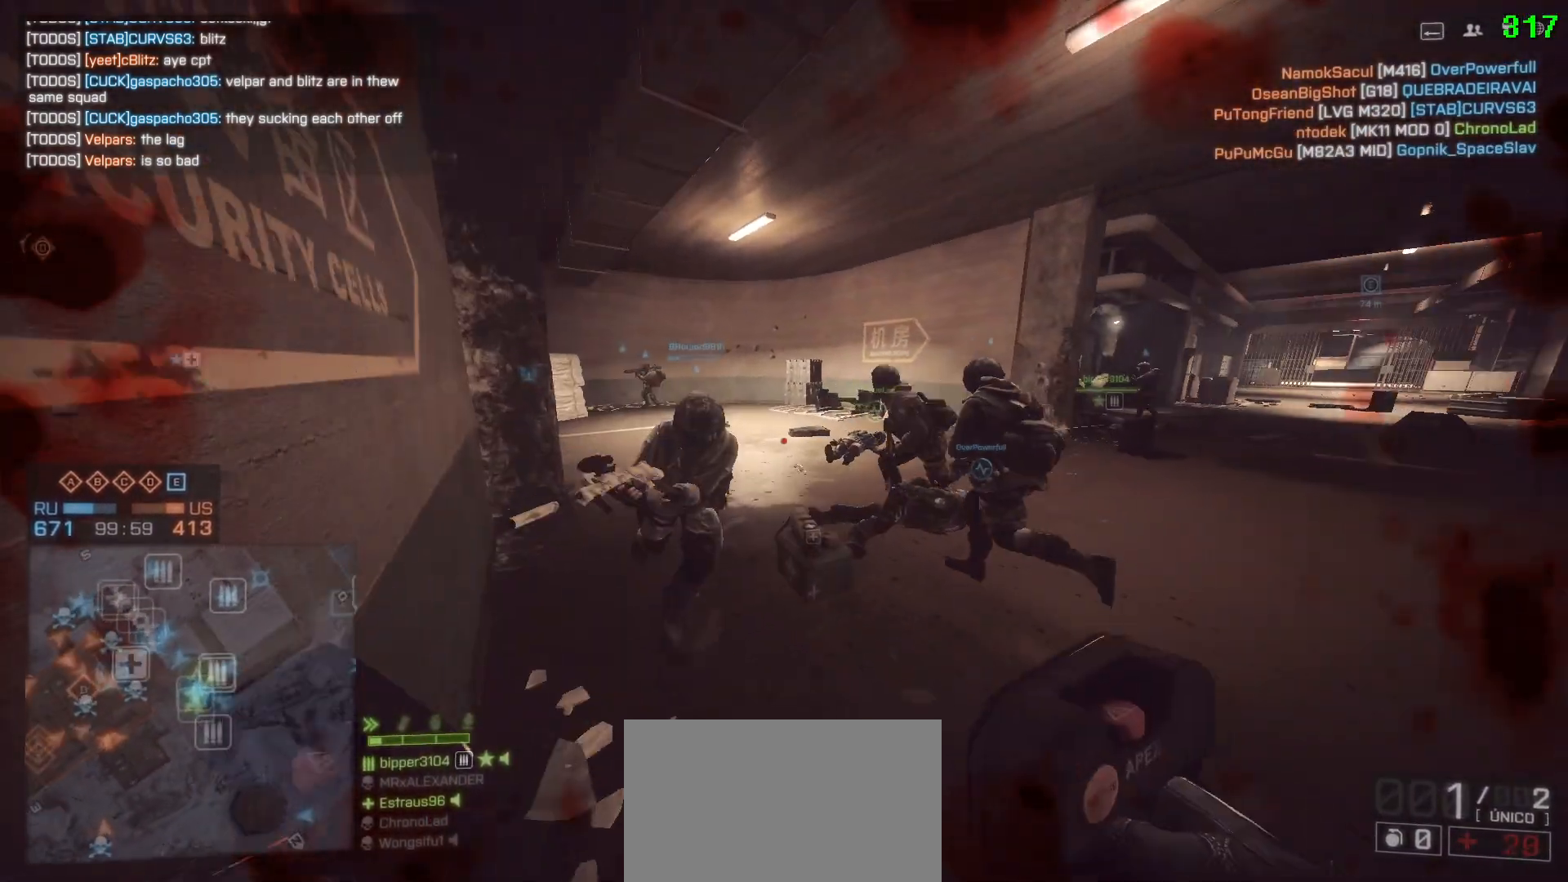
{"keys": ["ctrl", "d"], "mouse": [], "events": [[50, "a", "up"], [50, "ctrl", "down"], [150, "d", "down"], [150, "w", "up"]]}
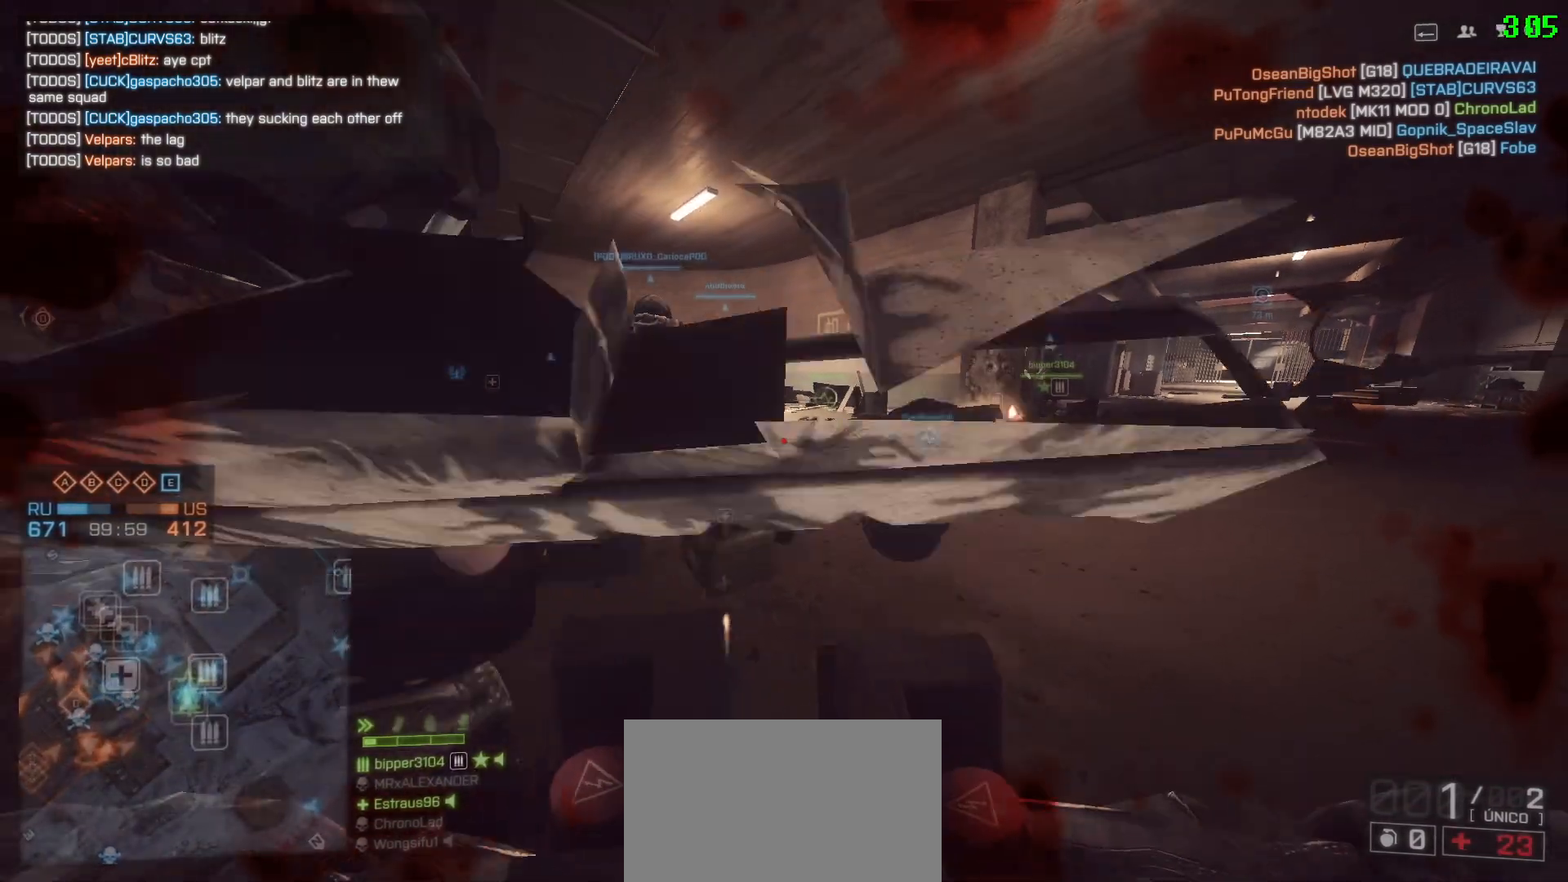
{"keys": ["ctrl", "d"], "mouse": [], "events": []}